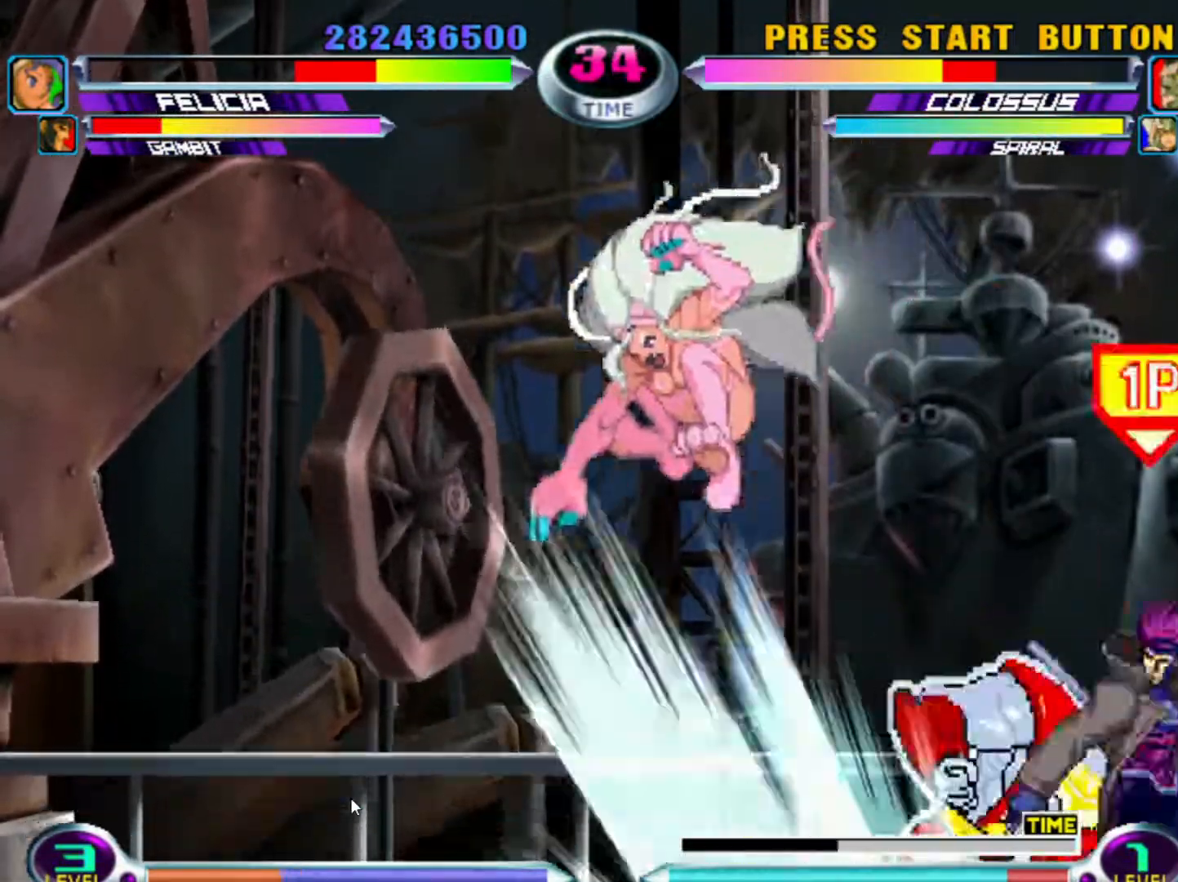
Gameplay with a controller (arcade stick); each line is a JSON object with the inputs held at the frame after it (dt_ms = milliseconds from this image to that frame). "events" lists button and stick changes between this image and that frame as [ms after this image, input, new state], when the widget could be followed in between. Not read: L3 R3.
{"dt_ms": 500, "buttons": ["CROSS"], "left_stick": "down-left"}
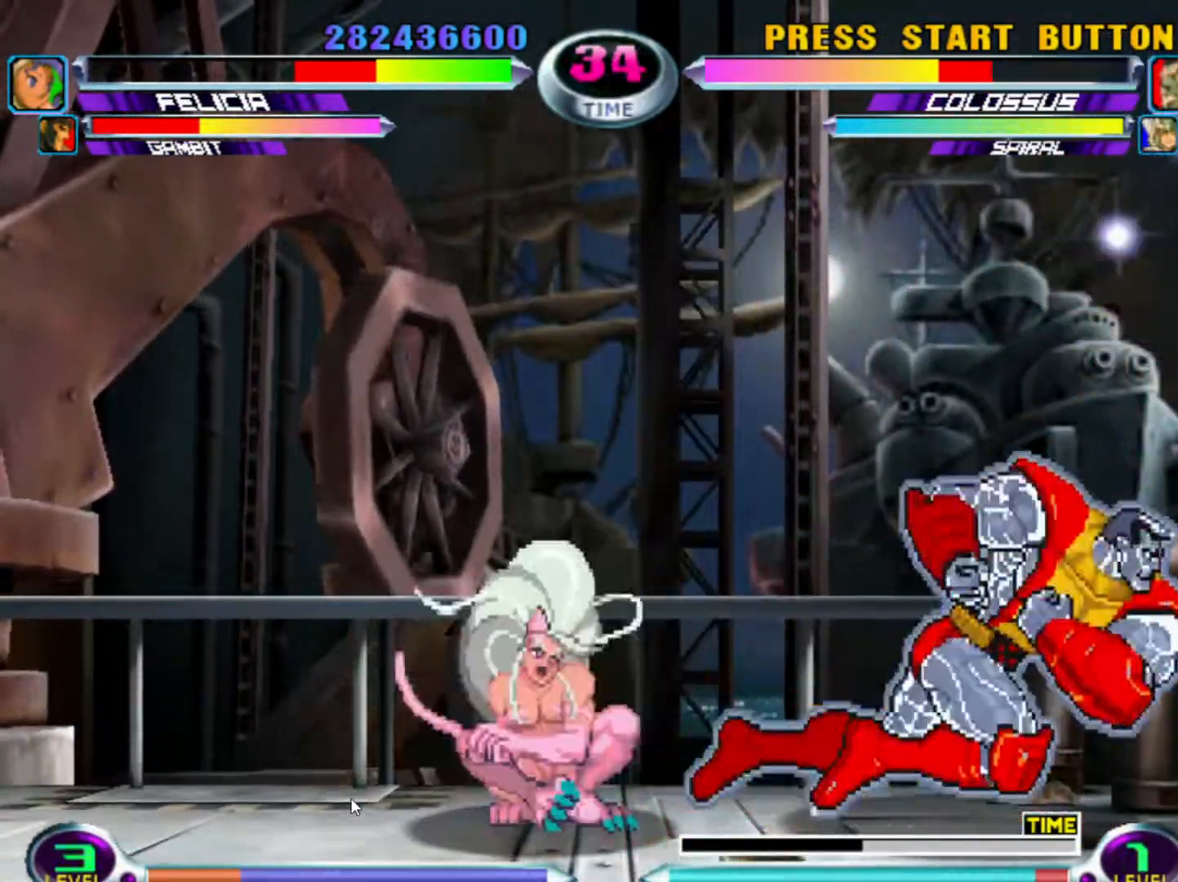
{"dt_ms": 500, "buttons": ["CROSS", "CIRCLE"], "left_stick": "center", "events": [[17, "CROSS", "up"], [67, "CIRCLE", "down"], [83, "CROSS", "down"], [83, "left_stick", "down-right"], [117, "CROSS", "up"], [133, "CIRCLE", "up"], [167, "left_stick", "up-right"], [200, "CIRCLE", "down"], [200, "CROSS", "down"], [250, "CROSS", "up"], [250, "left_stick", "center"], [267, "CIRCLE", "up"], [317, "CIRCLE", "down"], [333, "CROSS", "down"], [383, "CIRCLE", "up"], [383, "CROSS", "up"], [450, "CIRCLE", "down"], [450, "CROSS", "down"]]}
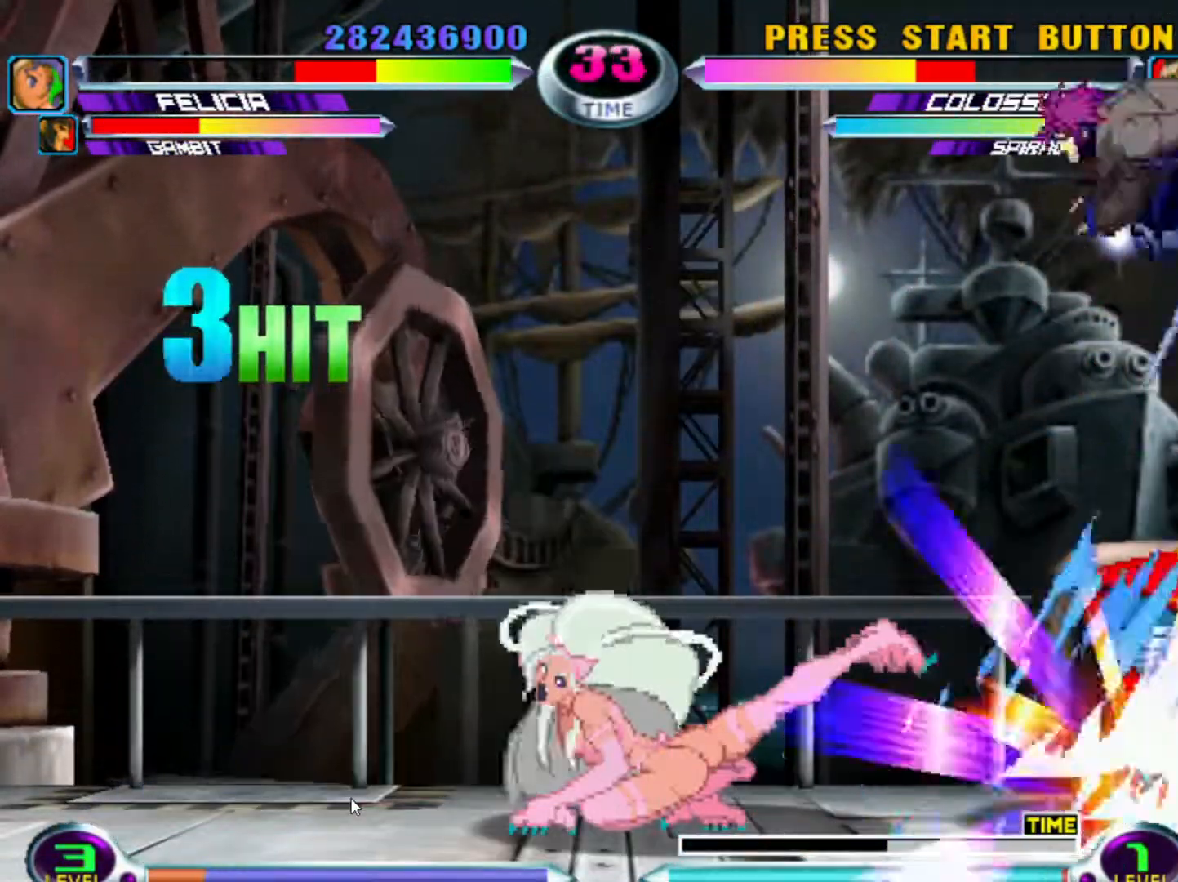
{"dt_ms": 500, "buttons": ["CROSS", "CIRCLE"], "left_stick": "center", "events": [[33, "CIRCLE", "up"], [33, "CROSS", "up"], [100, "CIRCLE", "down"], [117, "CROSS", "down"], [167, "left_stick", "left"], [183, "CROSS", "up"], [200, "CIRCLE", "up"], [317, "left_stick", "down"], [383, "left_stick", "right"], [433, "CIRCLE", "down"], [433, "CROSS", "down"], [500, "left_stick", "center"]]}
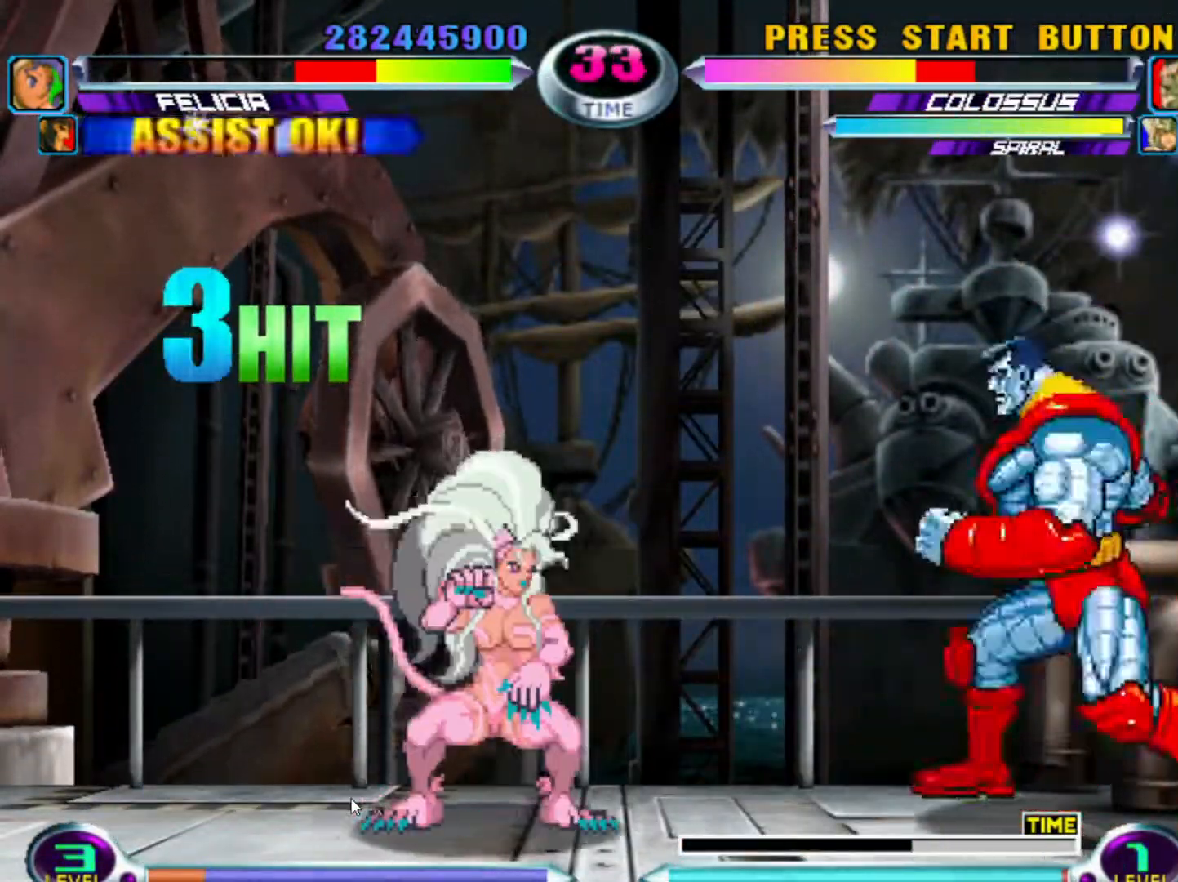
{"dt_ms": 500, "buttons": ["CROSS", "CIRCLE", "R2"], "left_stick": "left", "events": [[17, "CROSS", "up"], [33, "CIRCLE", "up"], [300, "left_stick", "left"], [433, "R2", "down"], [450, "CIRCLE", "down"], [450, "CROSS", "down"]]}
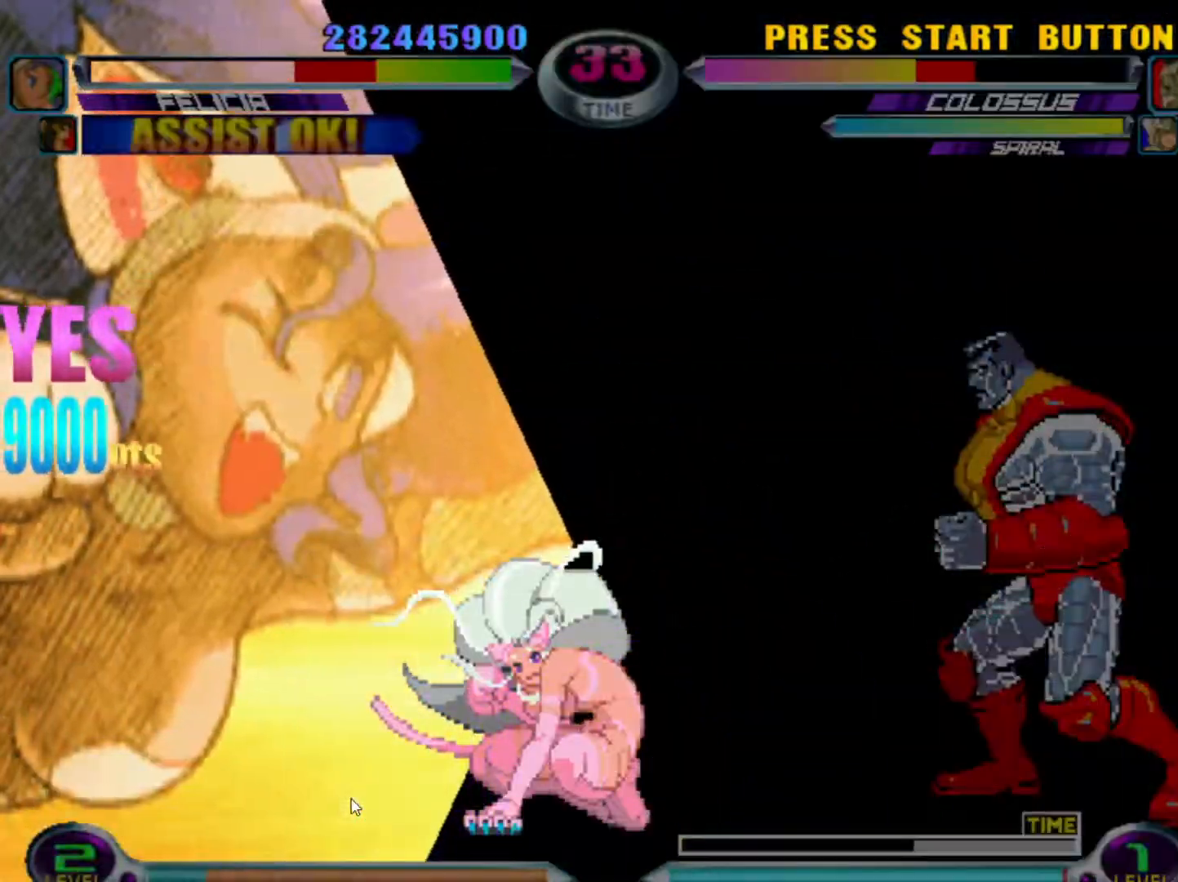
{"dt_ms": 500, "buttons": ["CROSS", "CIRCLE", "SQUARE", "TRIANGLE", "R2"], "left_stick": "center", "events": [[17, "CIRCLE", "up"], [17, "left_stick", "center"], [33, "CROSS", "up"], [117, "R2", "up"], [133, "SQUARE", "down"], [150, "CIRCLE", "down"], [150, "CROSS", "down"], [167, "CROSS", "up"], [167, "R2", "down"], [167, "TRIANGLE", "down"], [183, "SQUARE", "up"], [200, "R2", "up"], [233, "R1", "down"], [233, "R2", "down"], [250, "R1", "up"], [267, "CROSS", "down"], [283, "SQUARE", "down"], [300, "R2", "up"], [300, "TRIANGLE", "up"], [350, "R2", "down"], [367, "R2", "up"], [383, "SQUARE", "up"], [383, "TRIANGLE", "down"], [400, "CROSS", "up"], [400, "R1", "down"], [400, "TRIANGLE", "up"], [417, "CIRCLE", "up"], [417, "L1", "down"], [417, "R2", "down"], [433, "CIRCLE", "down"], [433, "R2", "up"], [450, "CIRCLE", "up"], [450, "L1", "up"], [467, "R2", "down"], [483, "CIRCLE", "down"], [483, "R2", "up"], [483, "TRIANGLE", "down"], [500, "CROSS", "down"], [500, "R1", "up"], [500, "R2", "down"], [500, "SQUARE", "down"]]}
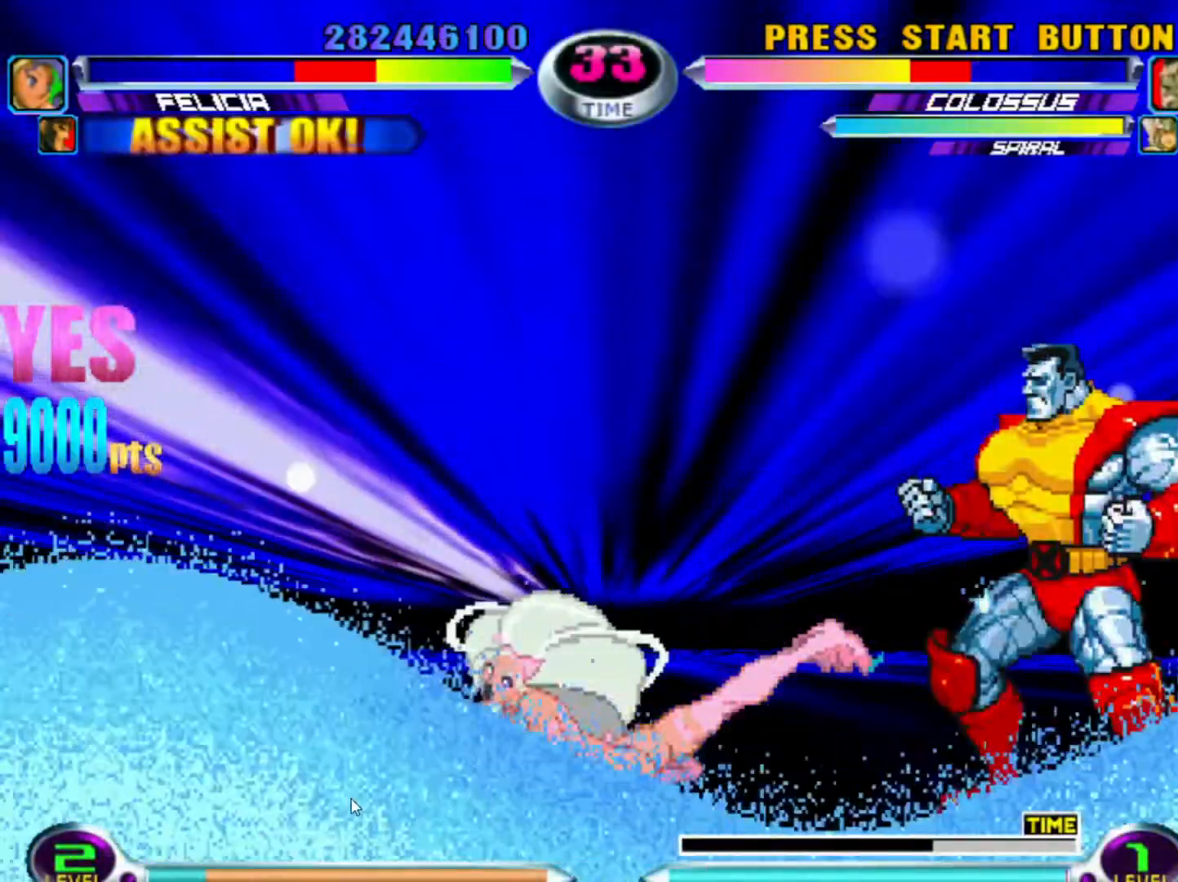
{"dt_ms": 500, "buttons": ["CROSS", "CIRCLE", "SQUARE", "R2"], "left_stick": "left", "events": [[17, "R2", "up"], [17, "TRIANGLE", "up"], [33, "SQUARE", "up"], [67, "SQUARE", "down"], [83, "SQUARE", "up"], [117, "CROSS", "up"], [117, "R2", "down"], [117, "SQUARE", "down"], [117, "TRIANGLE", "down"], [133, "CIRCLE", "up"], [133, "CROSS", "down"], [133, "L2", "down"], [133, "R1", "down"], [133, "SQUARE", "up"], [150, "CIRCLE", "down"], [150, "L1", "down"], [167, "L1", "up"], [183, "CROSS", "up"], [183, "L2", "up"], [183, "R2", "up"], [200, "R2", "down"], [217, "CROSS", "down"], [217, "R1", "up"], [217, "SQUARE", "down"], [233, "TRIANGLE", "up"], [250, "R2", "up"], [250, "left_stick", "left"], [283, "R2", "down"], [300, "R2", "up"], [317, "R1", "down"], [317, "SQUARE", "up"], [317, "TRIANGLE", "down"], [333, "CIRCLE", "up"], [333, "L2", "down"], [350, "CIRCLE", "down"], [350, "CROSS", "up"], [350, "L1", "down"], [350, "L2", "up"], [350, "R2", "down"], [367, "TRIANGLE", "up"], [383, "TRIANGLE", "down"], [400, "CIRCLE", "up"], [400, "CROSS", "down"], [400, "L1", "up"], [417, "CIRCLE", "down"], [433, "CROSS", "up"], [433, "SQUARE", "down"], [450, "CROSS", "down"], [450, "R1", "up"], [450, "TRIANGLE", "up"]]}
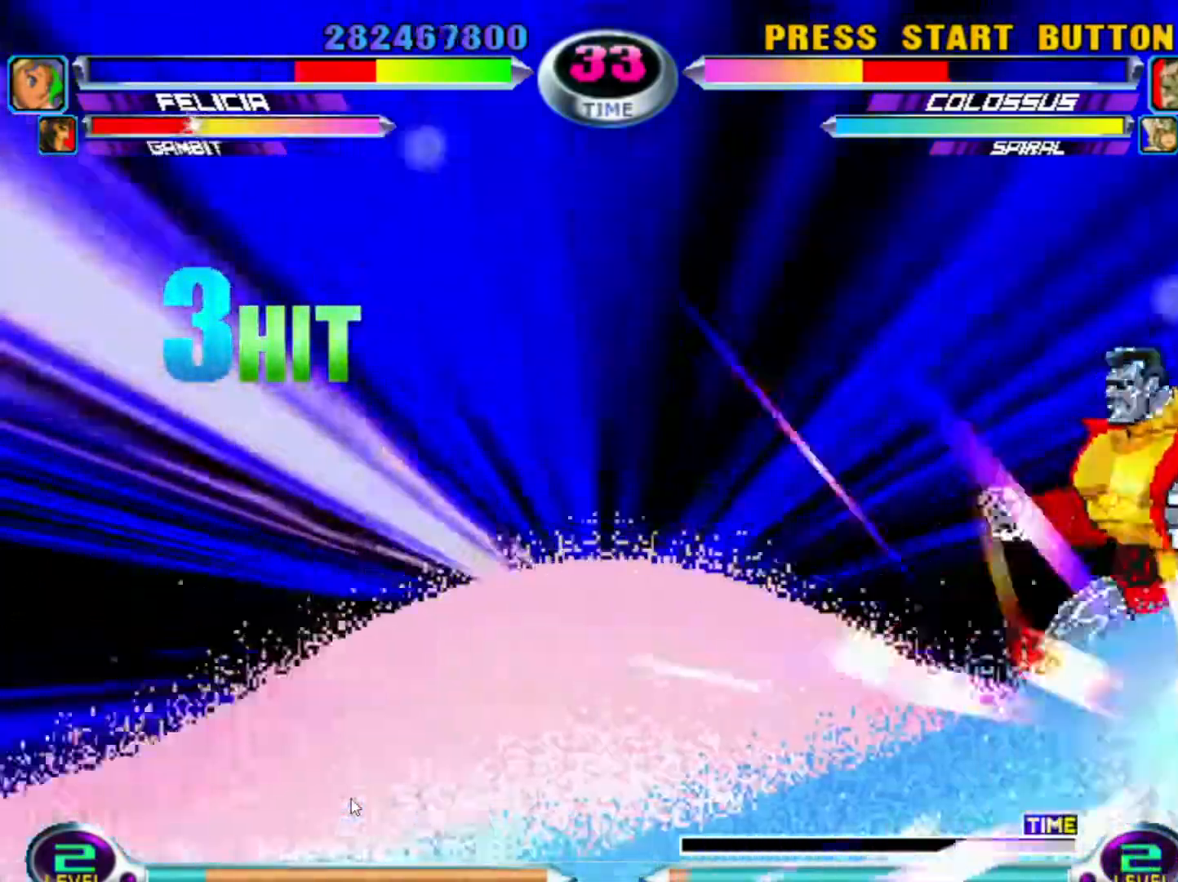
{"dt_ms": 500, "buttons": ["CIRCLE", "TRIANGLE", "L1", "R1", "R2"], "left_stick": "left"}
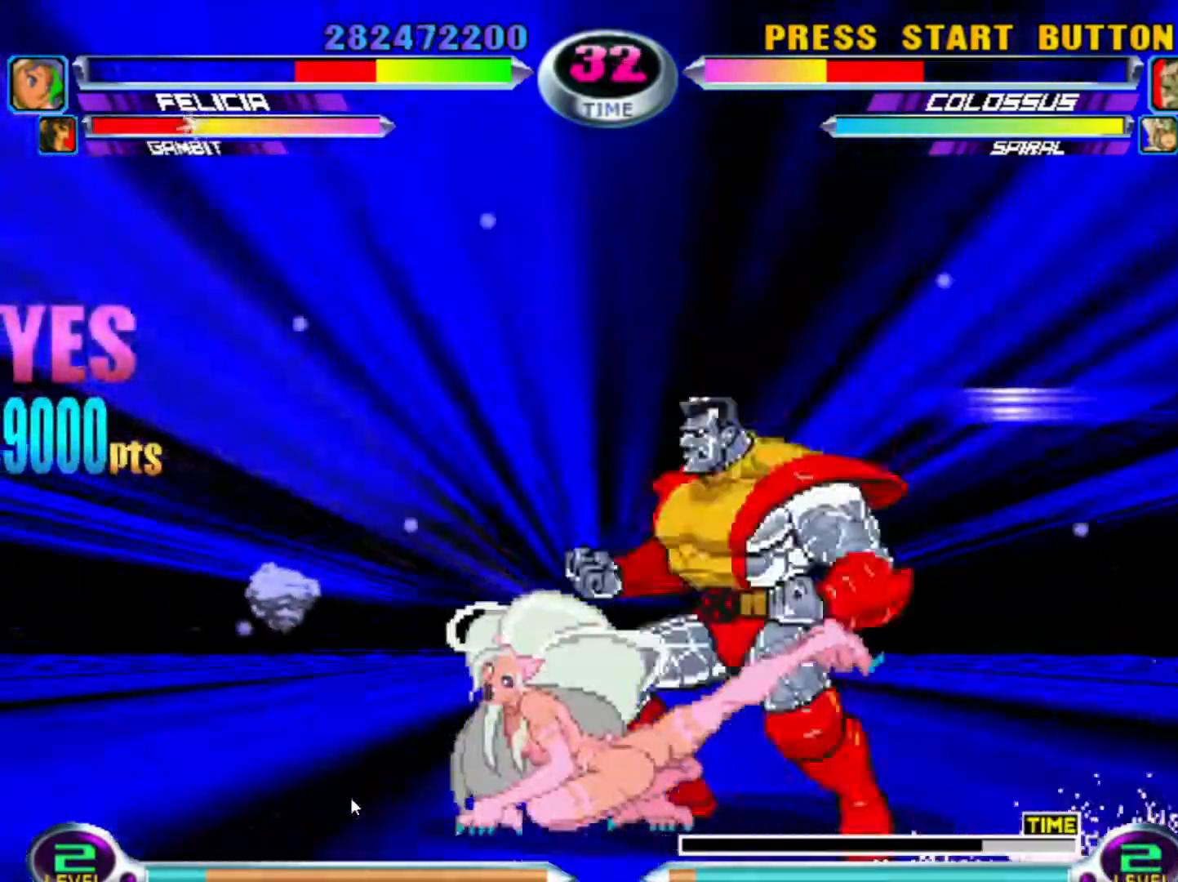
{"dt_ms": 500, "buttons": [], "left_stick": "left", "events": [[33, "CROSS", "down"], [33, "L1", "up"], [33, "R2", "up"], [67, "R1", "up"], [67, "R2", "down"], [67, "SQUARE", "down"], [83, "SQUARE", "up"], [100, "R2", "up"], [100, "SQUARE", "down"], [100, "TRIANGLE", "up"], [183, "TRIANGLE", "down"], [200, "L2", "down"], [200, "R1", "down"], [200, "SQUARE", "up"], [217, "CIRCLE", "up"], [217, "L1", "down"], [217, "L2", "up"], [233, "L1", "up"], [250, "CIRCLE", "down"], [267, "SQUARE", "down"], [283, "CROSS", "up"], [300, "CROSS", "down"], [300, "R2", "down"], [317, "CIRCLE", "up"], [317, "R1", "up"], [350, "SQUARE", "up"], [367, "CROSS", "up"], [367, "R1", "down"], [367, "R2", "up"], [383, "TRIANGLE", "up"], [433, "R1", "up"]]}
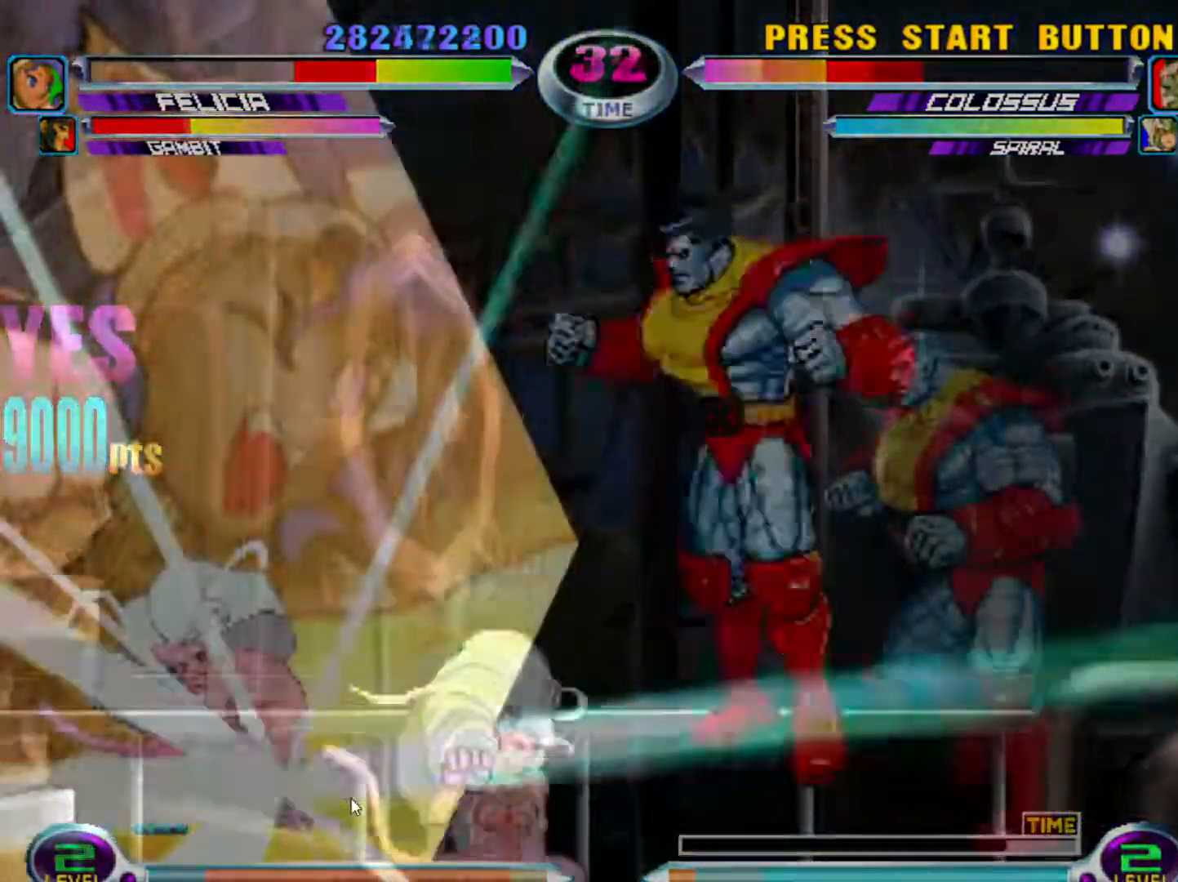
{"dt_ms": 500, "buttons": ["CROSS", "SQUARE"], "left_stick": "center", "events": [[17, "left_stick", "center"], [333, "CROSS", "down"], [383, "CROSS", "up"], [417, "R2", "down"], [417, "SQUARE", "down"], [417, "TRIANGLE", "down"], [433, "CROSS", "down"], [433, "R2", "up"], [433, "SQUARE", "up"], [450, "CIRCLE", "down"], [450, "CROSS", "up"], [450, "SQUARE", "down"], [467, "CROSS", "down"], [467, "TRIANGLE", "up"], [500, "CIRCLE", "up"]]}
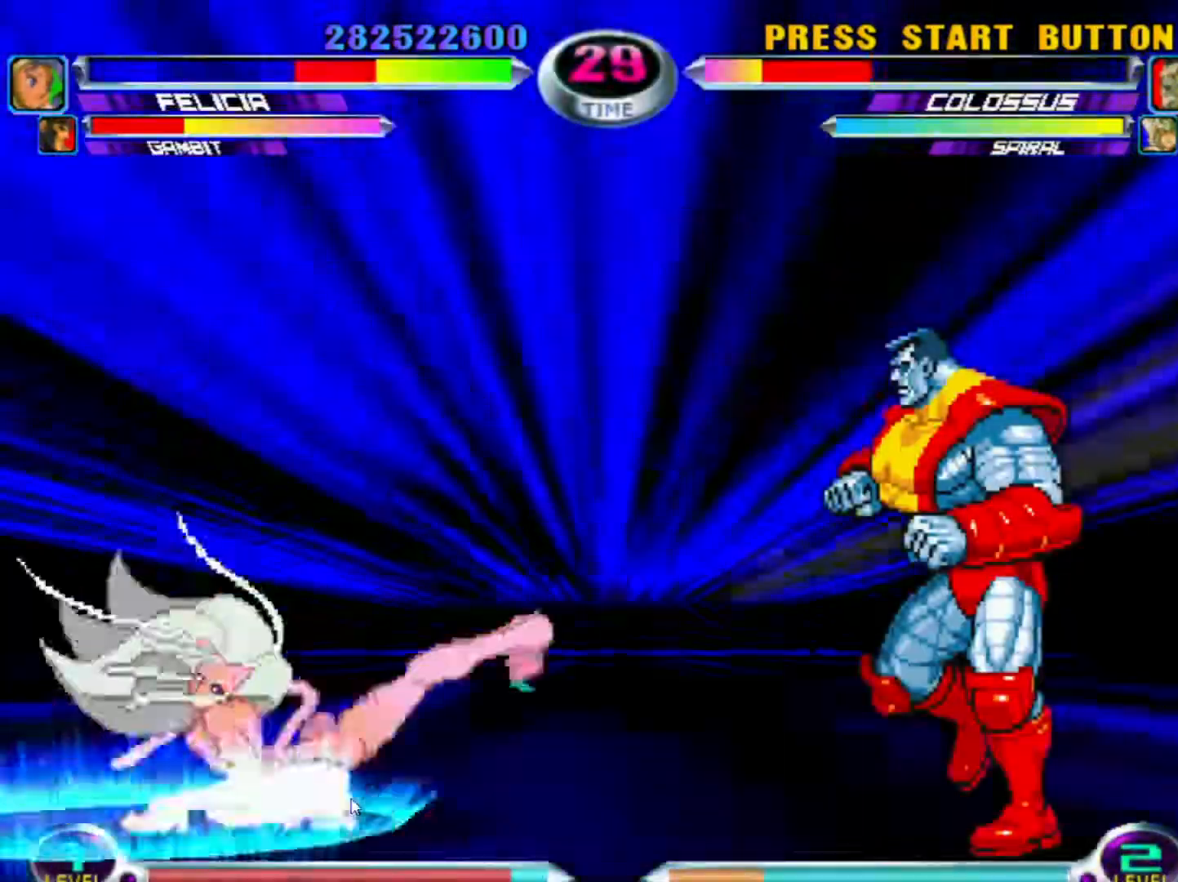
{"dt_ms": 500, "buttons": ["CROSS", "CIRCLE"], "left_stick": "center", "events": [[17, "CIRCLE", "down"], [33, "CIRCLE", "up"], [67, "CROSS", "up"], [67, "TRIANGLE", "down"], [83, "CIRCLE", "down"], [83, "CROSS", "down"], [83, "R1", "down"], [83, "SQUARE", "up"], [100, "CIRCLE", "up"], [100, "L1", "down"], [100, "R2", "down"], [117, "L1", "up"], [133, "CIRCLE", "down"], [133, "CROSS", "up"], [133, "R2", "up"], [167, "R1", "up"], [167, "R2", "down"], [183, "CROSS", "down"], [183, "SQUARE", "down"], [217, "R2", "up"], [217, "TRIANGLE", "up"], [317, "CROSS", "up"], [317, "SQUARE", "up"], [317, "TRIANGLE", "down"], [333, "R1", "down"], [350, "CROSS", "down"], [350, "R2", "down"], [367, "R2", "up"], [383, "CROSS", "up"], [400, "R1", "up"], [400, "R2", "down"], [400, "SQUARE", "down"], [417, "CROSS", "down"], [450, "TRIANGLE", "up"], [467, "R2", "up"], [483, "R2", "down"], [500, "R2", "up"], [500, "SQUARE", "up"]]}
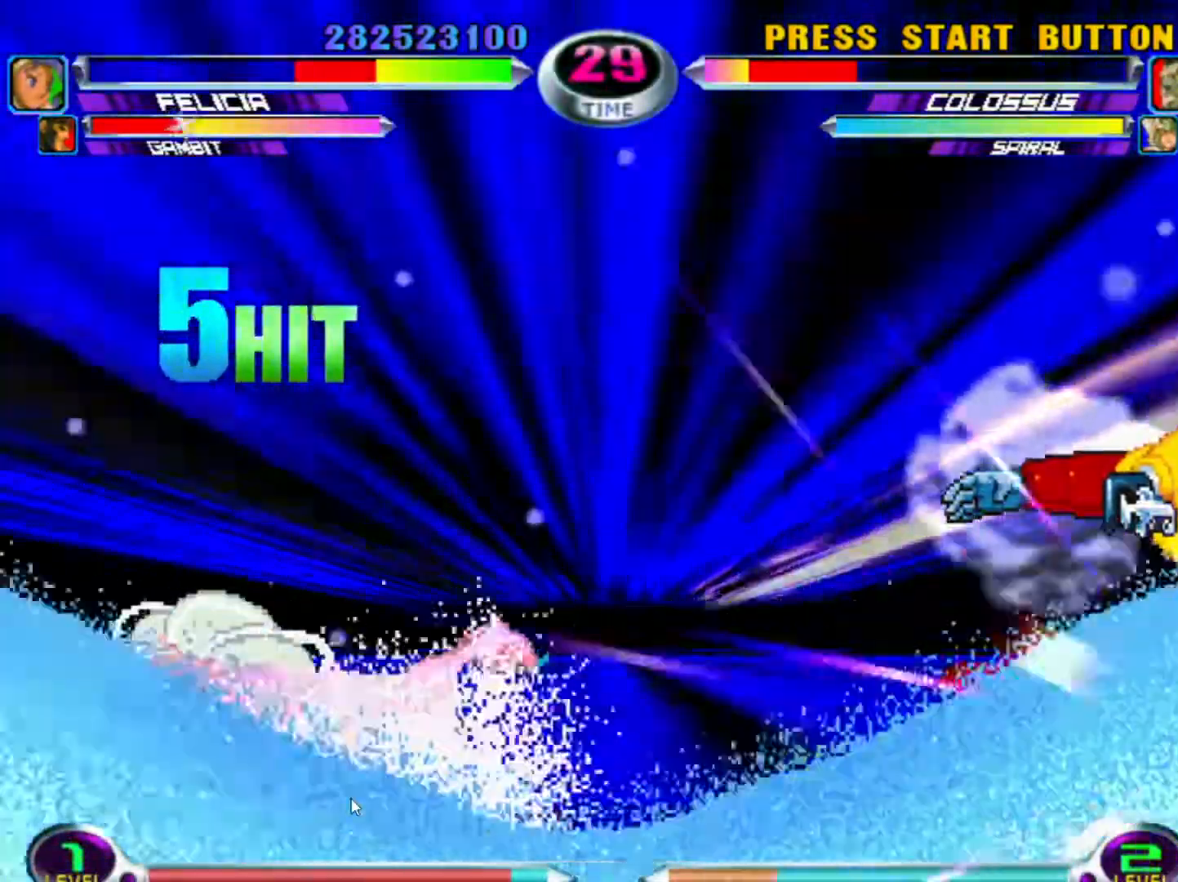
{"dt_ms": 500, "buttons": ["CROSS", "CIRCLE", "TRIANGLE", "R1"], "left_stick": "left", "events": [[17, "SQUARE", "down"], [33, "R1", "down"], [33, "SQUARE", "up"], [33, "TRIANGLE", "down"], [50, "CIRCLE", "up"], [50, "L1", "down"], [50, "L2", "down"], [50, "R2", "down"], [67, "L2", "up"], [100, "CIRCLE", "down"], [100, "L1", "up"], [117, "CROSS", "up"], [133, "R1", "up"], [133, "SQUARE", "down"], [150, "CROSS", "down"], [150, "SQUARE", "up"], [167, "SQUARE", "down"], [217, "CROSS", "up"], [233, "CROSS", "down"], [233, "R1", "down"], [233, "R2", "up"], [250, "R1", "up"], [250, "TRIANGLE", "up"], [267, "CIRCLE", "up"], [267, "L1", "down"], [267, "R1", "down"], [267, "R2", "down"], [267, "SQUARE", "up"], [267, "TRIANGLE", "down"], [283, "CIRCLE", "down"], [300, "L1", "up"], [317, "R2", "up"], [317, "TRIANGLE", "up"], [333, "CROSS", "up"], [333, "R1", "up"], [333, "R2", "down"], [333, "SQUARE", "down"], [333, "TRIANGLE", "down"], [350, "CROSS", "down"], [367, "left_stick", "left"], [383, "TRIANGLE", "up"], [417, "R2", "up"], [433, "TRIANGLE", "down"], [450, "R1", "down"], [467, "L1", "down"], [467, "R2", "down"], [467, "SQUARE", "up"], [483, "L1", "up"], [500, "R2", "up"]]}
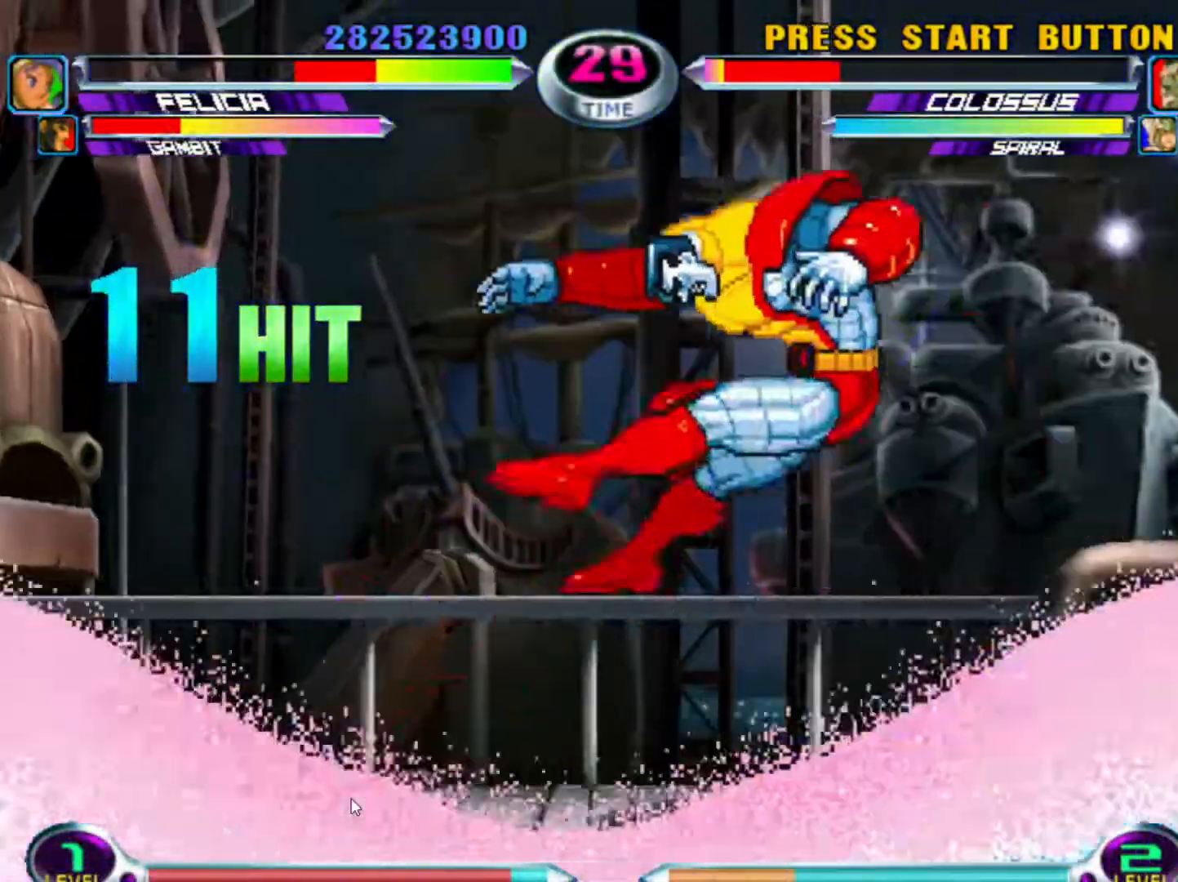
{"dt_ms": 500, "buttons": [], "left_stick": "center", "events": [[17, "CROSS", "up"], [17, "TRIANGLE", "up"], [33, "R2", "down"], [33, "SQUARE", "down"], [33, "TRIANGLE", "down"], [50, "CROSS", "down"], [50, "R1", "up"], [50, "SQUARE", "up"], [67, "SQUARE", "down"], [83, "TRIANGLE", "up"], [117, "R2", "up"], [150, "CROSS", "up"], [150, "R2", "down"], [150, "TRIANGLE", "down"], [167, "R1", "down"], [167, "R2", "up"], [167, "SQUARE", "up"], [183, "CIRCLE", "up"], [183, "CROSS", "down"], [183, "L1", "down"], [183, "R2", "down"], [200, "CROSS", "up"], [217, "CROSS", "down"], [233, "L1", "up"], [233, "R2", "up"], [250, "CIRCLE", "down"], [267, "CROSS", "up"], [283, "CROSS", "down"], [283, "R1", "up"], [283, "R2", "down"], [283, "SQUARE", "down"], [283, "left_stick", "center"], [317, "R1", "down"], [333, "R2", "up"], [333, "SQUARE", "up"], [350, "CIRCLE", "up"], [367, "CROSS", "up"], [367, "R1", "up"], [367, "SQUARE", "down"], [383, "SQUARE", "up"], [383, "TRIANGLE", "up"], [417, "L1", "down"], [433, "L1", "up"]]}
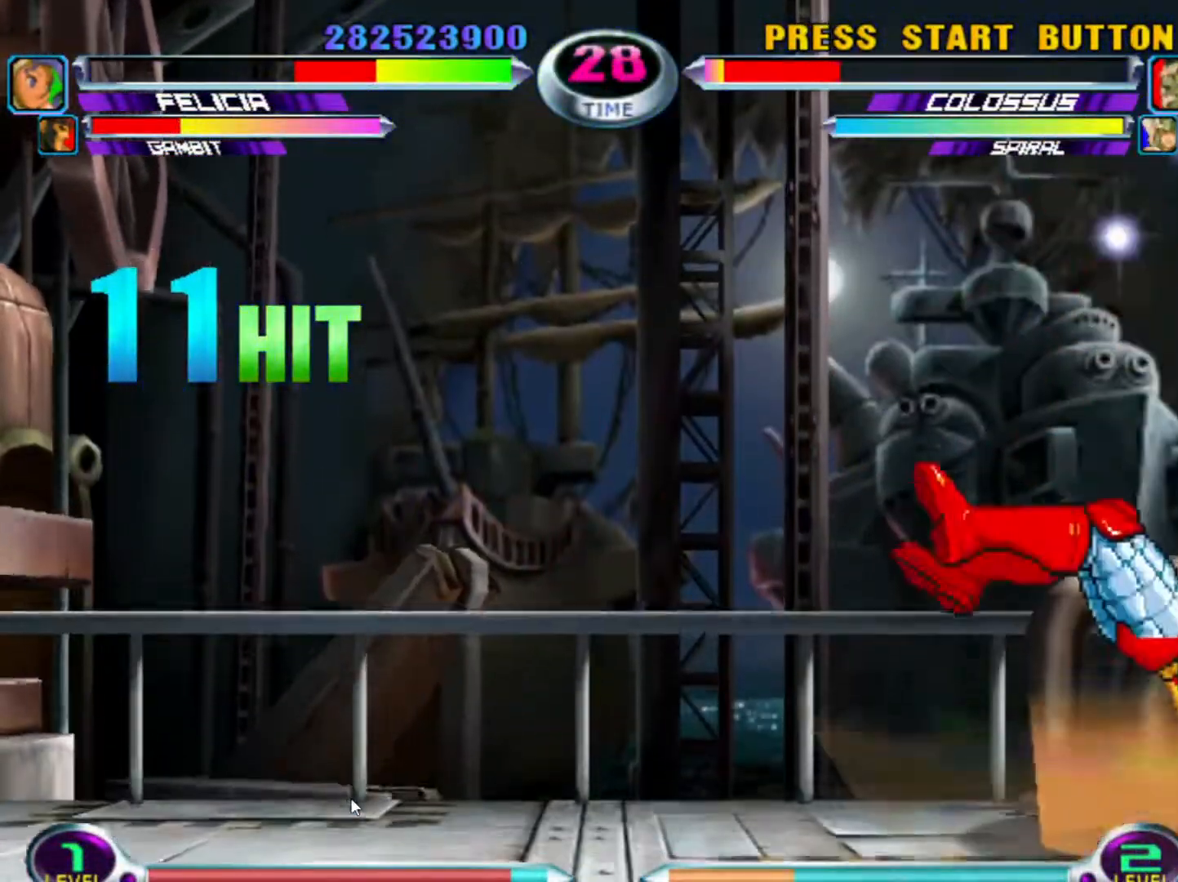
{"dt_ms": 500, "buttons": [], "left_stick": "right", "events": [[183, "left_stick", "right"], [233, "left_stick", "center"], [350, "left_stick", "right"]]}
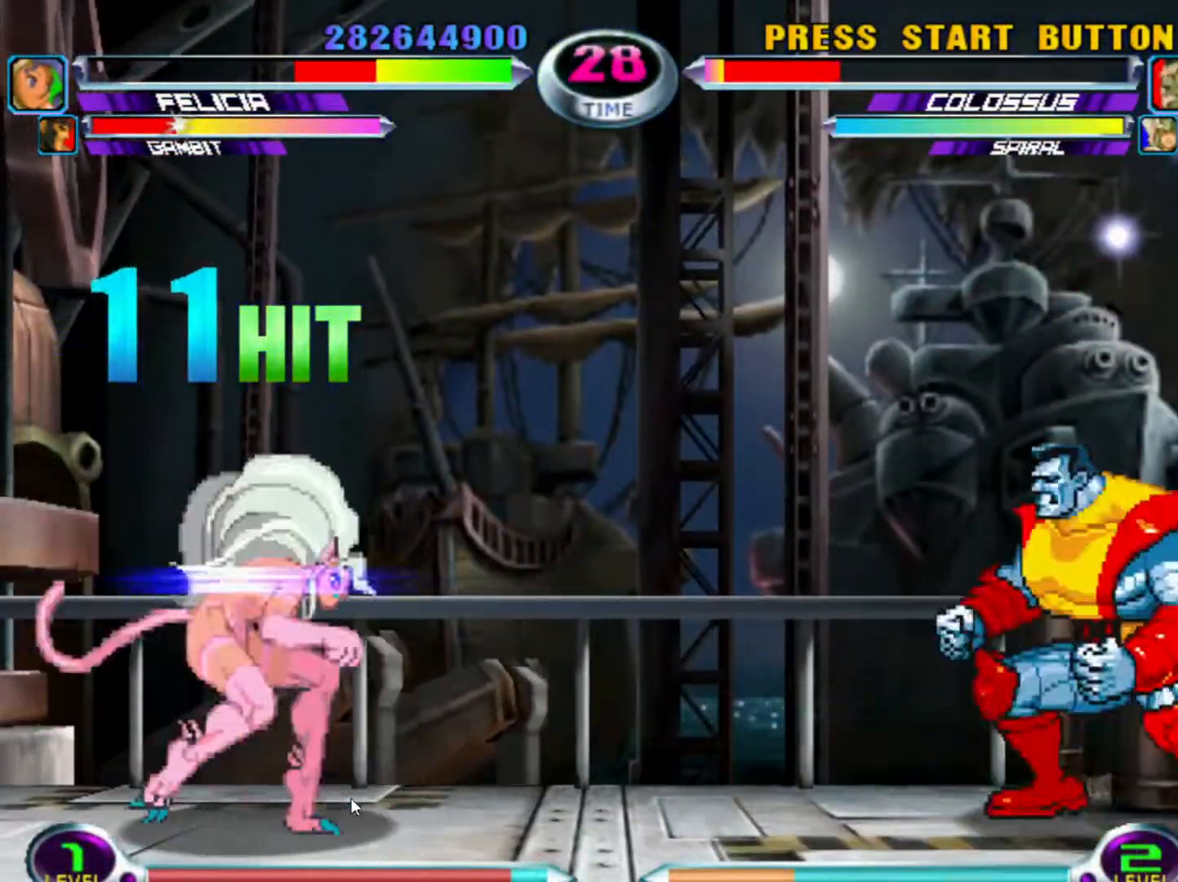
{"dt_ms": 500, "buttons": [], "left_stick": "down-left", "events": [[50, "left_stick", "up-right"], [167, "CIRCLE", "down"], [167, "R2", "down"], [200, "CIRCLE", "up"], [217, "R2", "up"], [333, "R1", "down"], [367, "left_stick", "down-left"], [433, "R1", "up"]]}
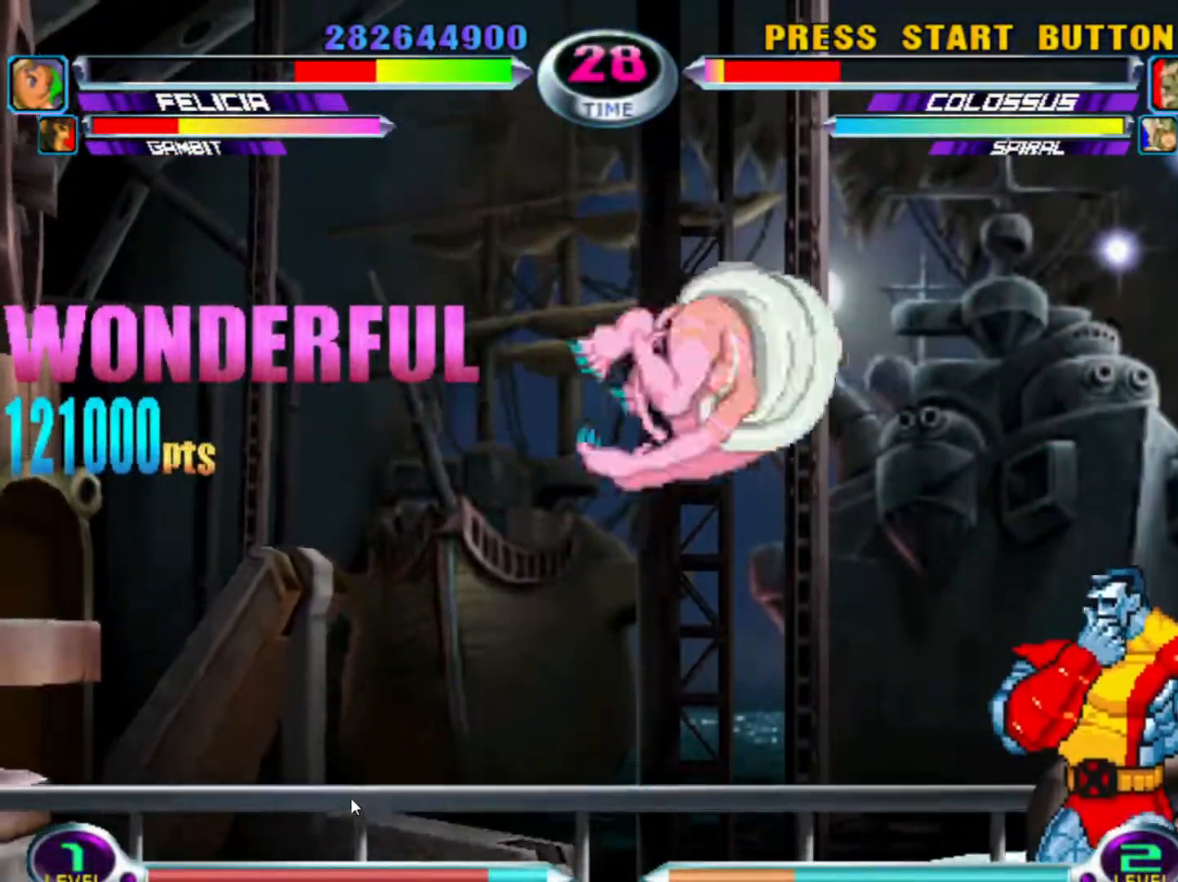
{"dt_ms": 1000, "buttons": [], "left_stick": "down-left"}
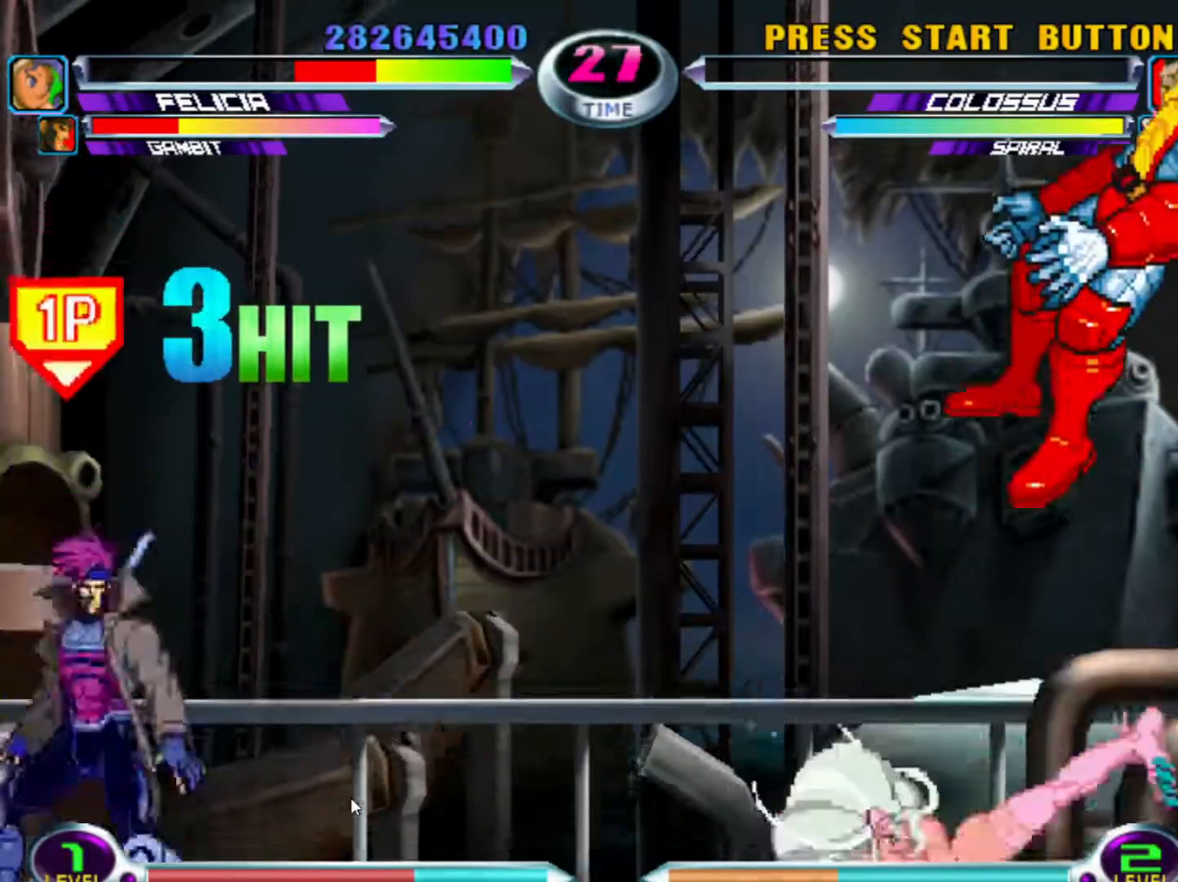
{"dt_ms": 500, "buttons": [], "left_stick": "center", "events": [[133, "left_stick", "center"]]}
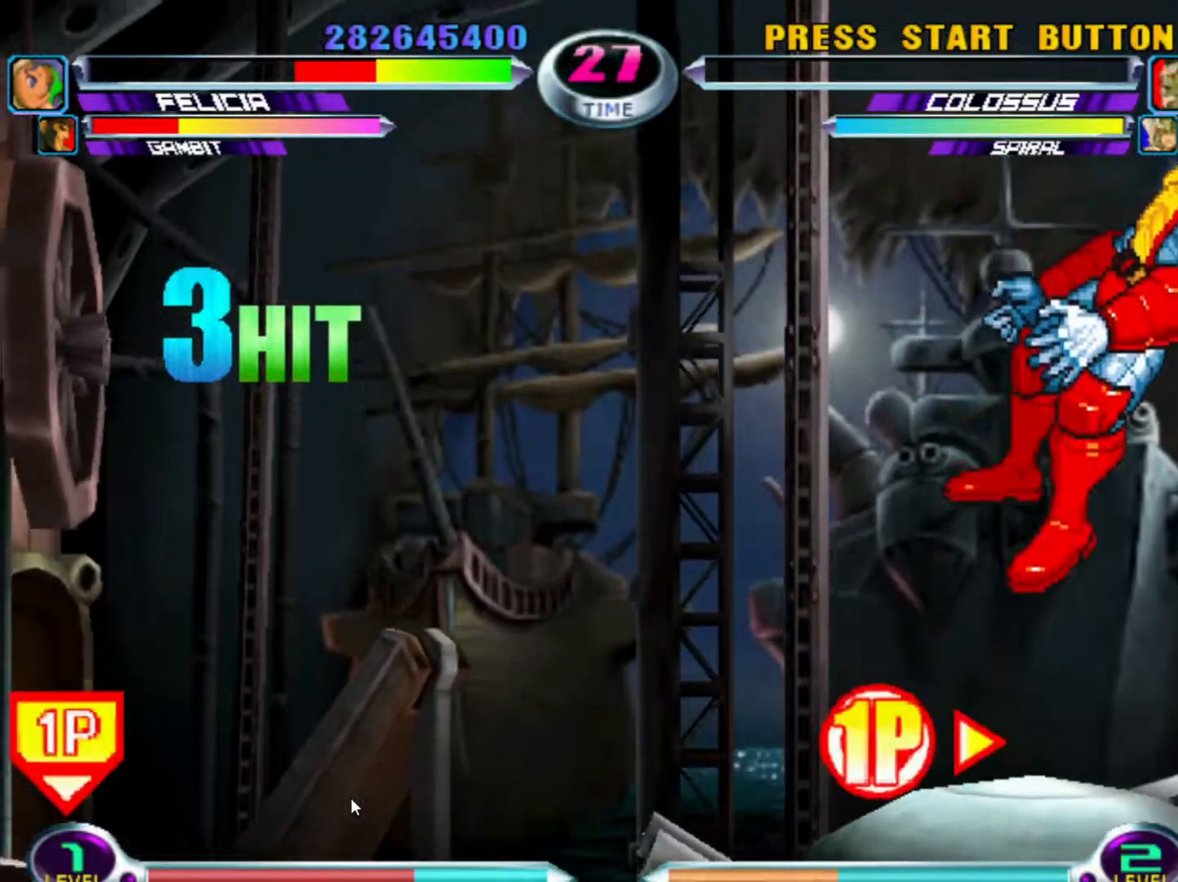
{"dt_ms": 500, "buttons": ["SQUARE", "TRIANGLE"], "left_stick": "left", "events": [[233, "left_stick", "left"], [367, "left_stick", "down"], [433, "SQUARE", "down"], [433, "TRIANGLE", "down"], [467, "left_stick", "left"]]}
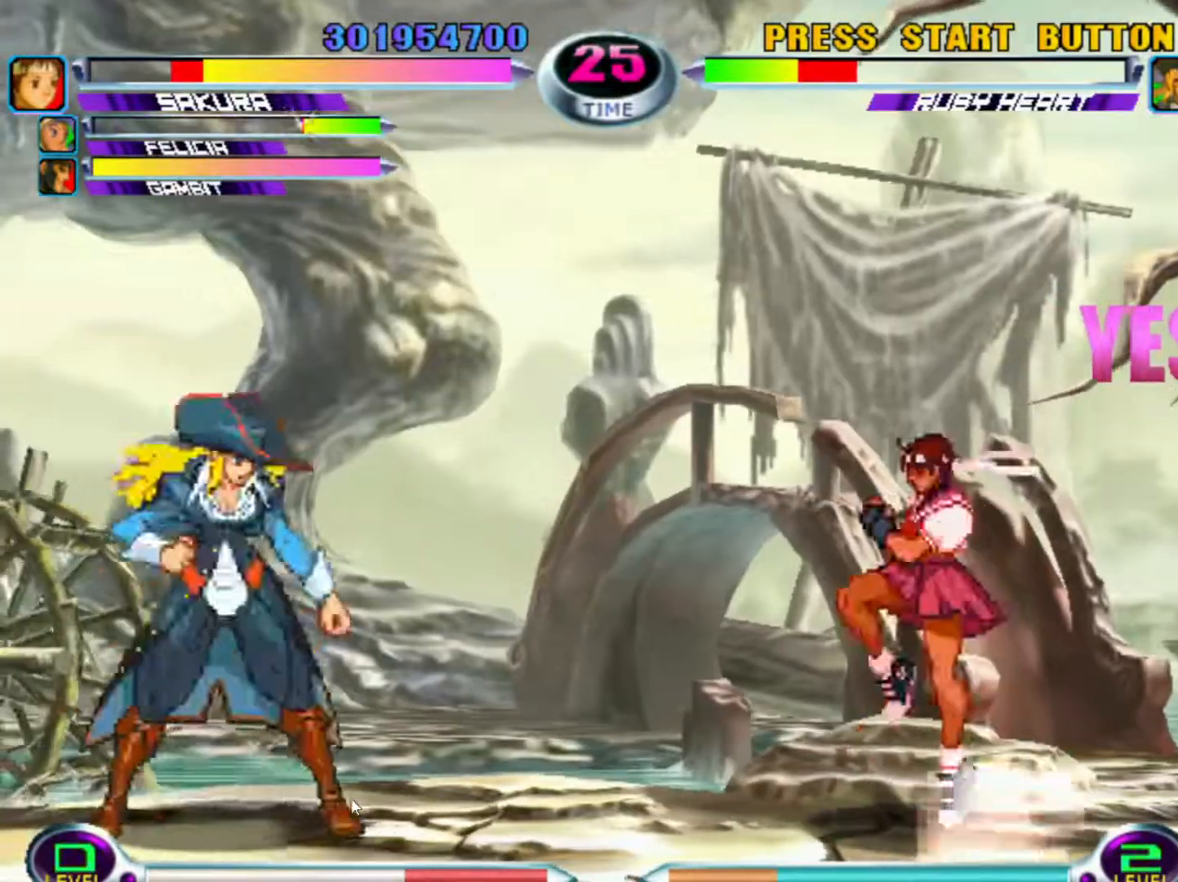
{"dt_ms": 500, "buttons": [], "left_stick": "left", "events": [[17, "SQUARE", "up"], [17, "TRIANGLE", "up"], [17, "left_stick", "center"], [450, "left_stick", "left"]]}
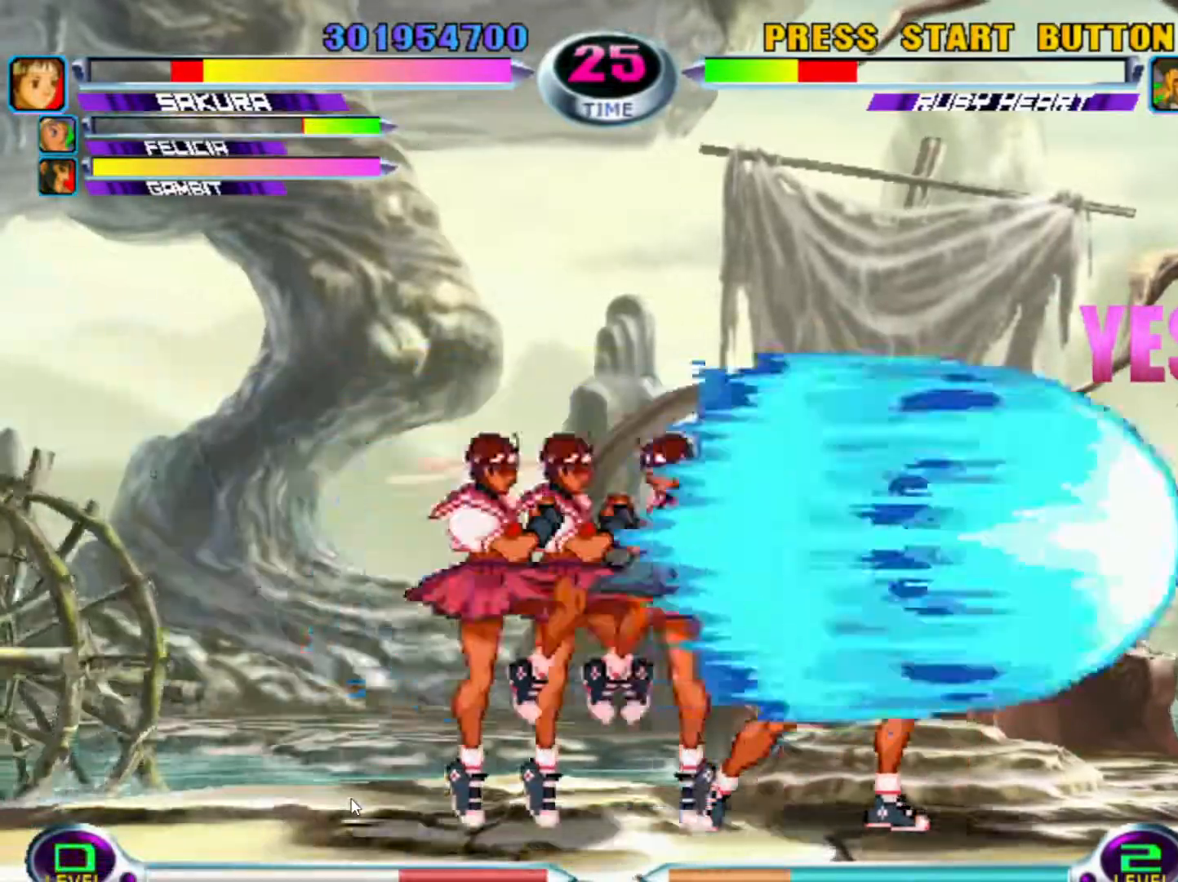
{"dt_ms": 500, "buttons": [], "left_stick": "center"}
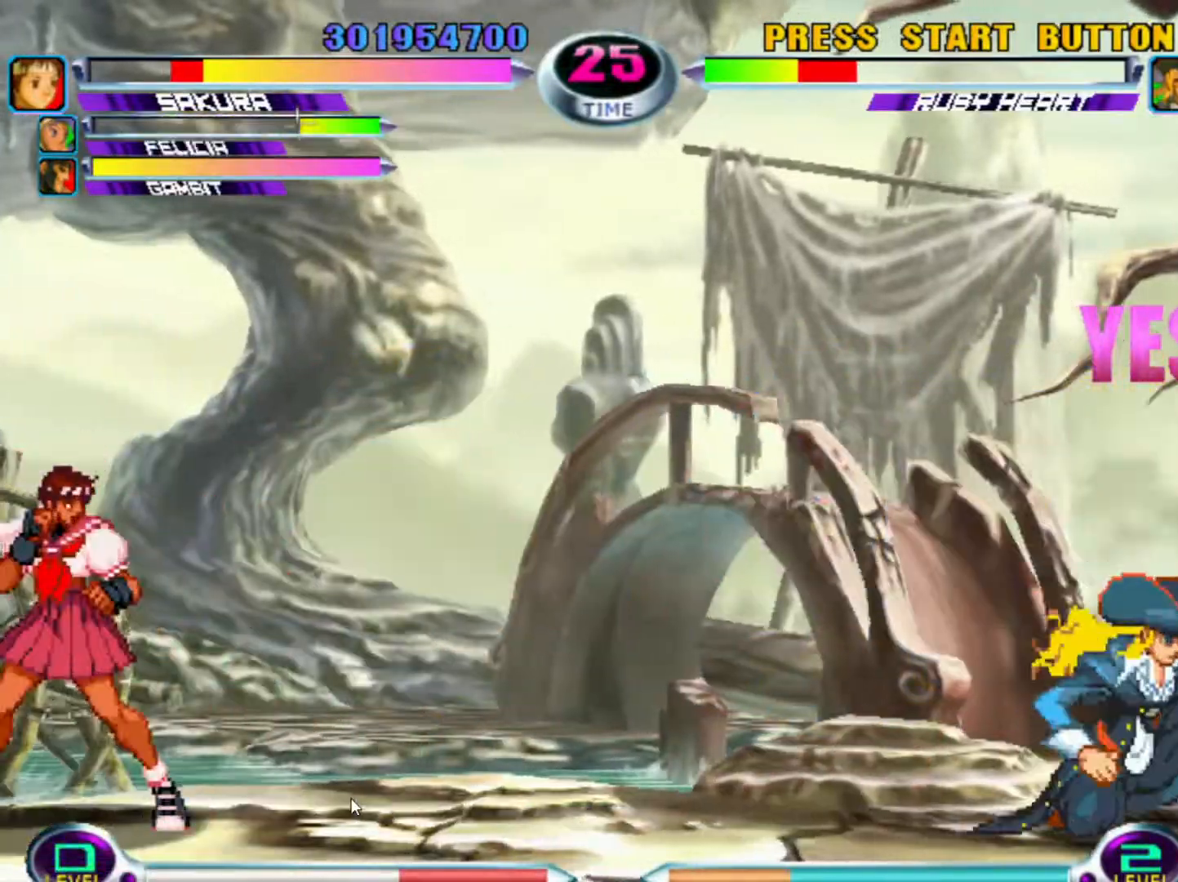
{"dt_ms": 500, "buttons": [], "left_stick": "right", "events": [[67, "left_stick", "right"], [133, "left_stick", "center"], [217, "left_stick", "right"], [317, "left_stick", "up-right"], [400, "R2", "down"], [433, "R2", "up"], [483, "left_stick", "right"]]}
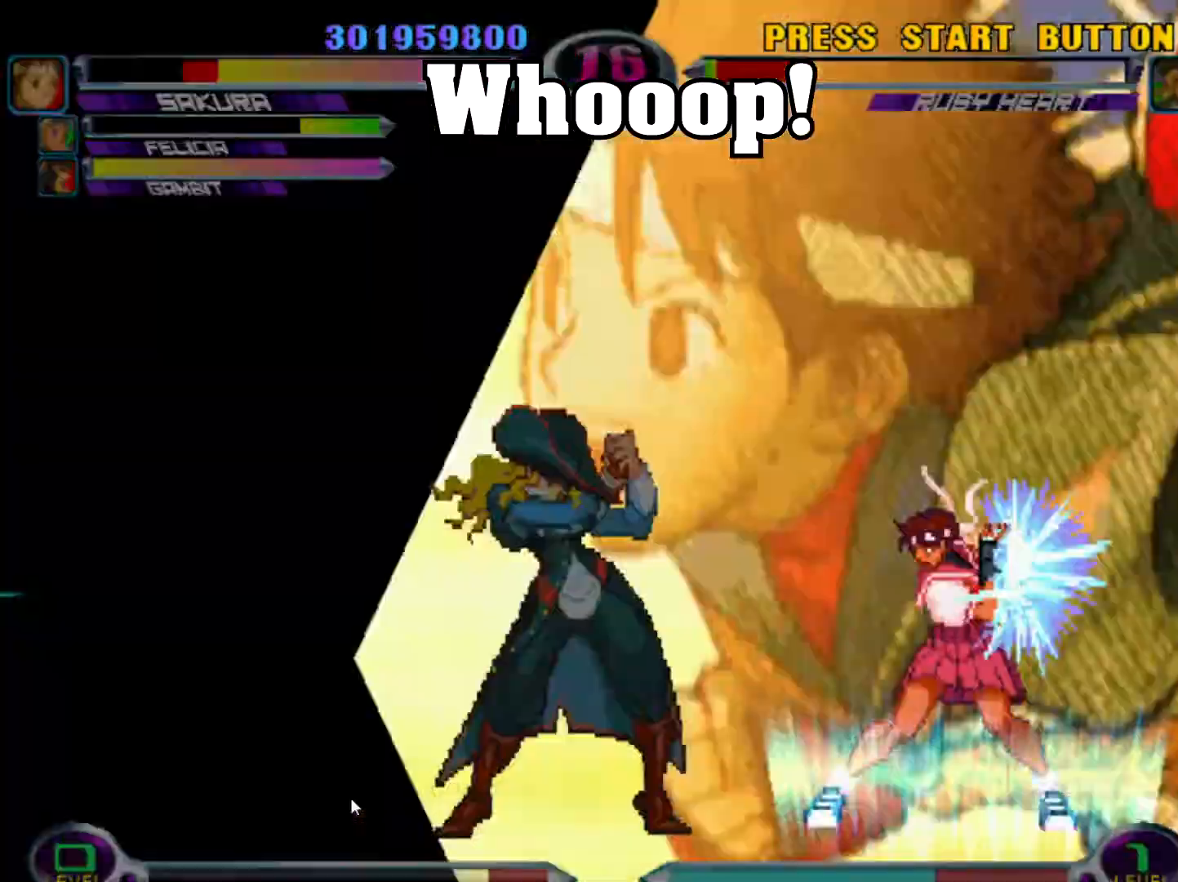
{"dt_ms": 500, "buttons": [], "left_stick": "center", "events": [[450, "left_stick", "center"]]}
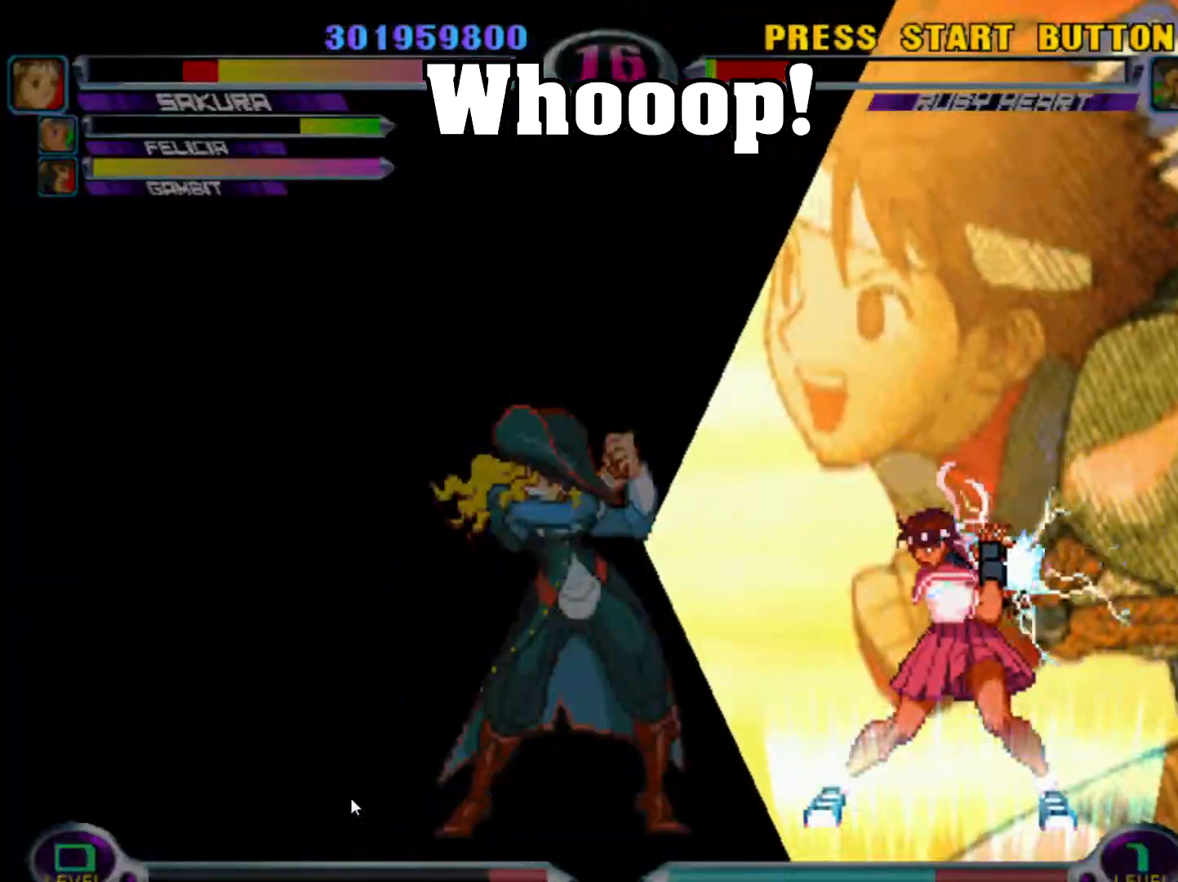
{"dt_ms": 500, "buttons": ["CROSS", "CIRCLE", "SQUARE", "R2"], "left_stick": "center", "events": [[17, "R1", "down"], [17, "SQUARE", "down"], [33, "TRIANGLE", "down"], [100, "SQUARE", "up"], [117, "TRIANGLE", "up"], [133, "CROSS", "down"], [133, "R1", "up"], [183, "CROSS", "up"], [183, "R1", "down"], [200, "R2", "down"], [200, "SQUARE", "down"], [200, "TRIANGLE", "down"], [217, "CIRCLE", "down"], [217, "CROSS", "down"], [217, "R1", "up"], [217, "SQUARE", "up"], [233, "R2", "up"], [233, "SQUARE", "down"], [233, "TRIANGLE", "up"], [267, "SQUARE", "up"], [317, "SQUARE", "down"], [333, "CIRCLE", "up"], [350, "CROSS", "up"], [350, "SQUARE", "up"], [350, "TRIANGLE", "down"], [367, "CIRCLE", "down"], [367, "L1", "down"], [367, "R1", "down"], [367, "R2", "down"], [383, "R2", "up"], [383, "TRIANGLE", "up"], [400, "CIRCLE", "up"], [417, "CIRCLE", "down"], [417, "L1", "up"], [417, "TRIANGLE", "down"], [433, "R2", "down"], [450, "CROSS", "down"], [450, "R1", "up"], [450, "SQUARE", "down"], [450, "TRIANGLE", "up"], [467, "R2", "up"], [500, "R2", "down"]]}
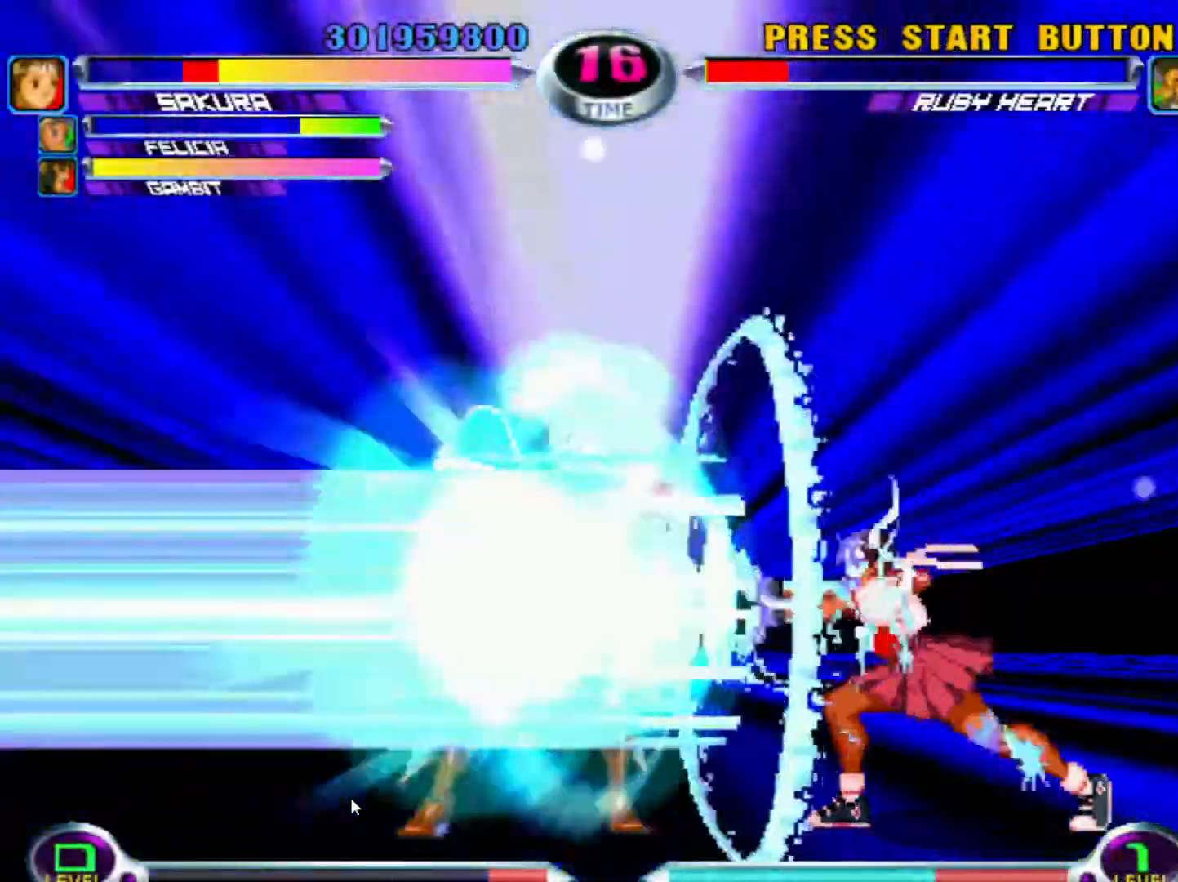
{"dt_ms": 500, "buttons": ["CIRCLE", "TRIANGLE", "L1", "R1", "R2"], "left_stick": "center", "events": [[17, "SQUARE", "up"], [33, "L2", "down"], [33, "R1", "down"], [33, "SQUARE", "down"], [33, "TRIANGLE", "down"], [50, "CIRCLE", "up"], [50, "L1", "down"], [50, "SQUARE", "up"], [67, "CIRCLE", "down"], [67, "CROSS", "up"], [67, "L2", "up"], [67, "TRIANGLE", "up"], [83, "R2", "up"], [83, "TRIANGLE", "down"], [100, "CIRCLE", "up"], [100, "CROSS", "down"], [100, "L1", "up"], [117, "CROSS", "up"], [117, "R2", "down"], [117, "SQUARE", "down"], [133, "CIRCLE", "down"], [133, "CROSS", "down"], [133, "R1", "up"], [150, "R2", "up"], [150, "TRIANGLE", "up"], [183, "R2", "down"], [217, "L2", "down"], [217, "R1", "down"], [217, "TRIANGLE", "down"], [233, "CIRCLE", "up"], [233, "R2", "up"], [233, "SQUARE", "up"], [250, "CIRCLE", "down"], [250, "CROSS", "up"], [250, "L1", "down"], [250, "L2", "up"], [250, "R2", "down"], [250, "SQUARE", "down"], [250, "TRIANGLE", "up"], [267, "SQUARE", "up"], [283, "SQUARE", "down"], [300, "CROSS", "down"], [300, "L1", "up"], [300, "R2", "up"], [300, "SQUARE", "up"], [300, "TRIANGLE", "down"], [317, "CIRCLE", "up"], [317, "CROSS", "up"], [317, "R2", "down"], [317, "SQUARE", "down"], [333, "CIRCLE", "down"], [333, "CROSS", "down"], [333, "R1", "up"], [350, "R2", "up"], [350, "TRIANGLE", "up"], [383, "R2", "down"], [400, "TRIANGLE", "down"], [417, "CIRCLE", "up"], [417, "CROSS", "up"], [417, "R2", "up"], [433, "L2", "down"], [433, "R1", "down"], [433, "SQUARE", "up"], [450, "CIRCLE", "down"], [450, "L1", "down"], [450, "L2", "up"], [450, "R2", "down"], [450, "TRIANGLE", "up"], [467, "CIRCLE", "up"], [467, "TRIANGLE", "down"], [500, "CIRCLE", "down"]]}
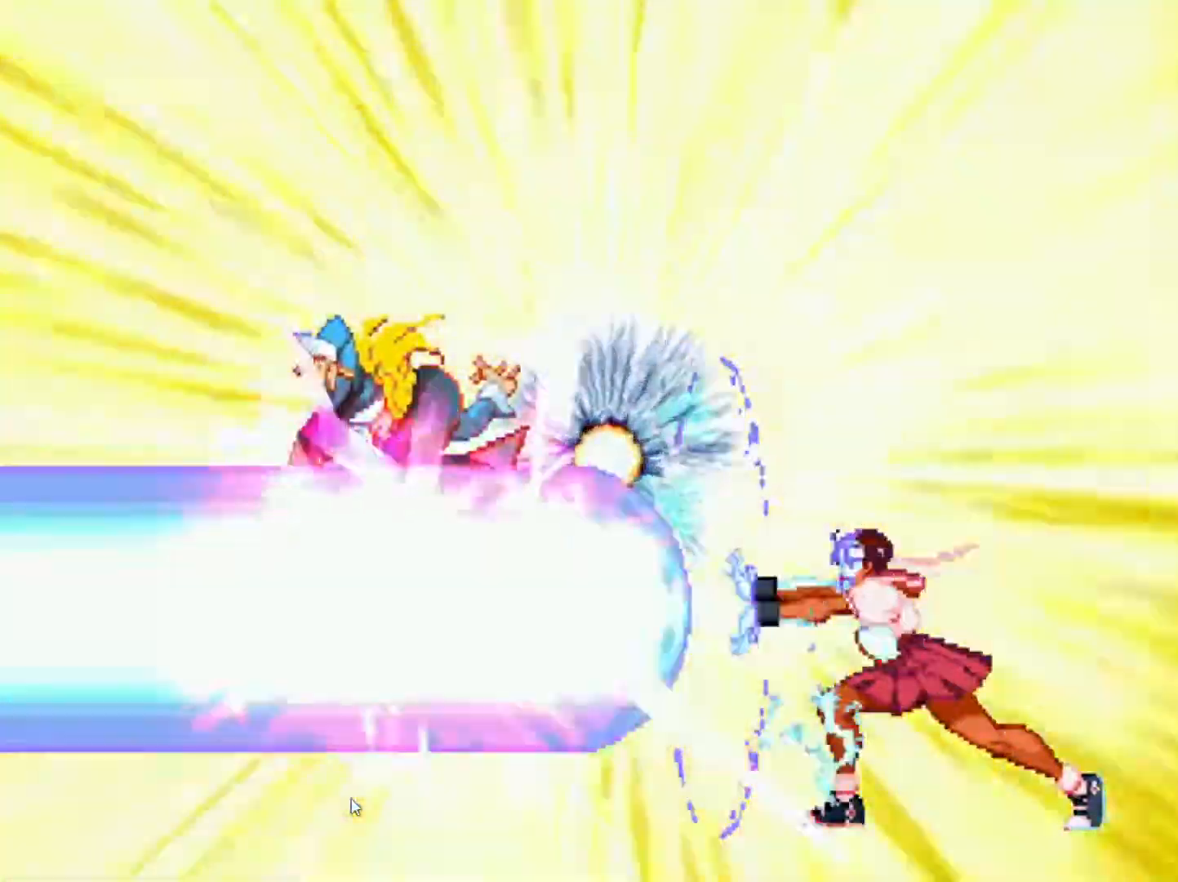
{"dt_ms": 500, "buttons": ["CROSS", "CIRCLE", "SQUARE", "R2"], "left_stick": "center", "events": [[17, "TRIANGLE", "up"], [33, "CROSS", "down"], [33, "L1", "up"], [33, "R2", "up"], [33, "TRIANGLE", "down"], [50, "R2", "down"], [67, "R1", "up"], [67, "SQUARE", "down"], [67, "TRIANGLE", "up"], [117, "TRIANGLE", "down"], [133, "CROSS", "up"], [150, "CIRCLE", "up"], [150, "L1", "down"], [150, "L2", "down"], [150, "R2", "up"], [150, "SQUARE", "up"], [167, "CIRCLE", "down"], [167, "L2", "up"], [167, "R1", "down"], [167, "R2", "down"], [167, "TRIANGLE", "up"], [183, "CIRCLE", "up"], [183, "L2", "down"], [183, "R1", "up"], [183, "TRIANGLE", "down"], [217, "L1", "up"], [217, "L2", "up"], [217, "R1", "down"], [233, "CIRCLE", "down"], [233, "TRIANGLE", "up"], [250, "CIRCLE", "up"], [250, "CROSS", "down"], [250, "TRIANGLE", "down"], [267, "CIRCLE", "down"], [267, "CROSS", "up"], [267, "R2", "up"], [283, "CROSS", "down"], [283, "R1", "up"], [283, "R2", "down"], [283, "SQUARE", "down"], [300, "TRIANGLE", "up"], [350, "CIRCLE", "up"], [350, "CROSS", "up"], [350, "R1", "down"], [350, "R2", "up"], [350, "TRIANGLE", "down"], [367, "CROSS", "down"], [367, "SQUARE", "up"], [383, "CIRCLE", "down"], [383, "CROSS", "up"], [383, "L1", "down"], [383, "R2", "down"], [383, "TRIANGLE", "up"], [400, "CIRCLE", "up"], [400, "TRIANGLE", "down"], [417, "L1", "up"], [433, "L1", "down"], [450, "CIRCLE", "down"], [450, "TRIANGLE", "up"], [467, "CROSS", "down"], [467, "L1", "up"], [467, "R2", "up"], [467, "TRIANGLE", "down"], [483, "CROSS", "up"], [483, "R1", "up"], [483, "R2", "down"], [483, "SQUARE", "down"], [500, "CROSS", "down"], [500, "TRIANGLE", "up"]]}
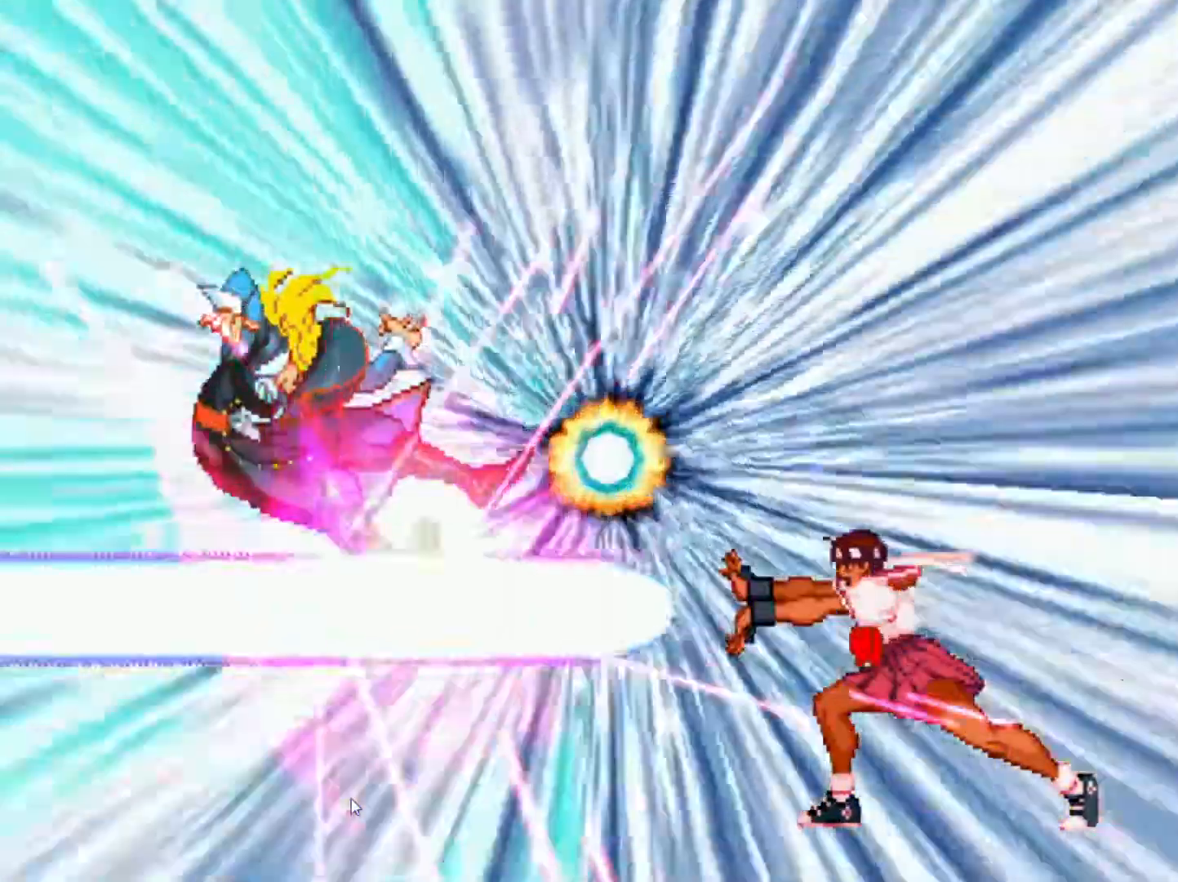
{"dt_ms": 500, "buttons": ["CROSS", "CIRCLE", "SQUARE", "TRIANGLE", "R2"], "left_stick": "center", "events": [[17, "R2", "up"], [33, "SQUARE", "up"], [67, "R2", "down"], [67, "SQUARE", "down"], [83, "CIRCLE", "up"], [83, "SQUARE", "up"], [83, "TRIANGLE", "down"], [100, "CIRCLE", "down"], [100, "L2", "down"], [100, "R1", "down"], [117, "CIRCLE", "up"], [117, "CROSS", "up"], [117, "L1", "down"], [117, "R1", "up"], [117, "R2", "up"], [133, "CIRCLE", "down"], [133, "L2", "up"], [133, "R1", "down"], [133, "R2", "down"], [133, "SQUARE", "down"], [133, "TRIANGLE", "up"], [150, "CIRCLE", "up"], [150, "SQUARE", "up"], [167, "L1", "up"], [183, "CROSS", "down"], [183, "R1", "up"], [183, "R2", "up"], [200, "CROSS", "up"], [200, "R2", "down"], [200, "TRIANGLE", "down"], [217, "CIRCLE", "down"], [217, "SQUARE", "down"], [217, "TRIANGLE", "up"], [233, "CROSS", "down"], [233, "R2", "up"], [283, "R2", "down"], [317, "CIRCLE", "up"], [317, "CROSS", "up"], [317, "TRIANGLE", "down"], [333, "CROSS", "down"], [333, "L1", "down"], [333, "L2", "down"], [333, "R1", "down"], [333, "R2", "up"], [333, "SQUARE", "up"], [350, "CROSS", "up"], [350, "L2", "up"], [367, "CIRCLE", "down"], [367, "R2", "down"], [383, "CIRCLE", "up"], [383, "CROSS", "down"], [400, "R2", "up"], [417, "CIRCLE", "down"], [417, "L1", "up"], [433, "CROSS", "up"], [433, "SQUARE", "down"], [450, "CROSS", "down"], [450, "R1", "up"], [450, "R2", "down"]]}
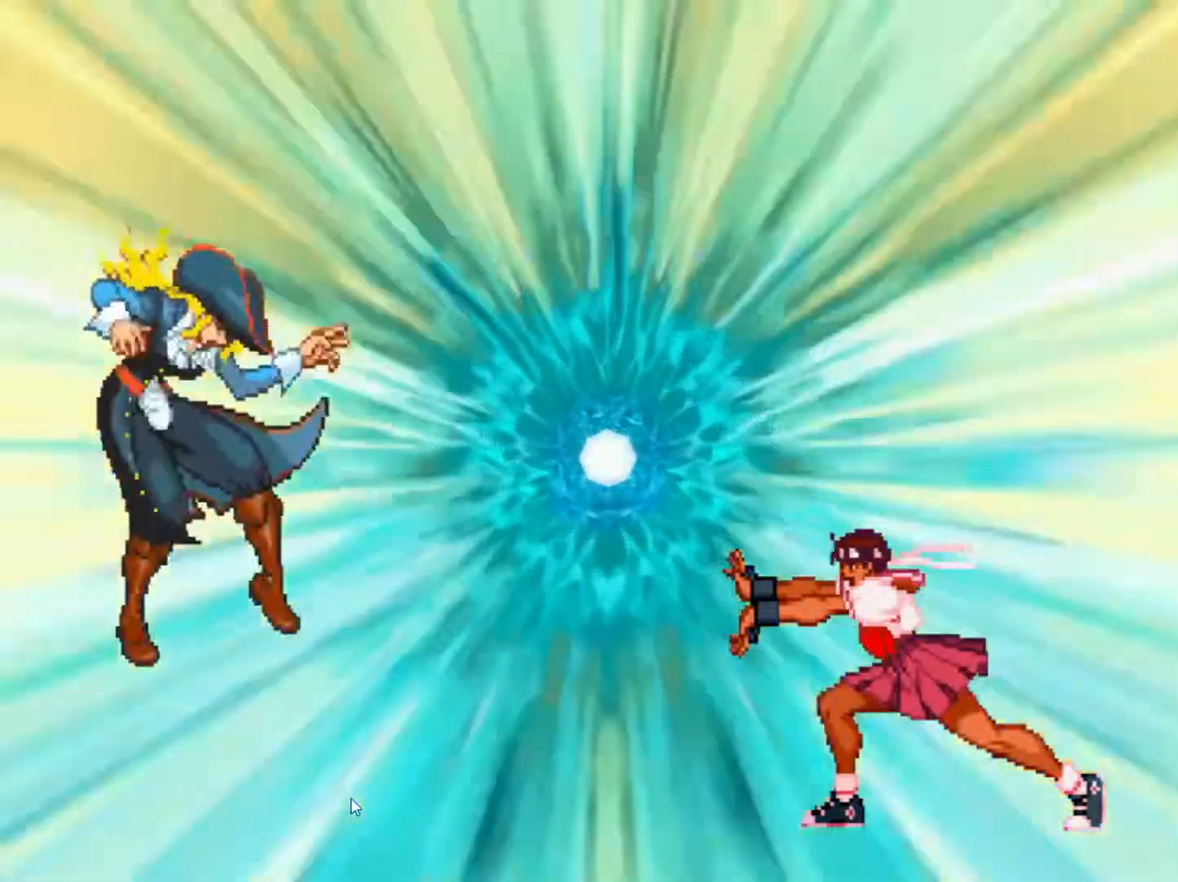
{"dt_ms": 500, "buttons": [], "left_stick": "center", "events": [[33, "R1", "down"], [33, "R2", "up"], [50, "CIRCLE", "up"], [50, "L2", "down"], [50, "R2", "down"], [50, "SQUARE", "up"], [67, "CIRCLE", "down"], [67, "CROSS", "up"], [67, "L1", "down"], [67, "L2", "up"], [67, "TRIANGLE", "up"], [133, "CIRCLE", "up"], [133, "CROSS", "down"], [133, "TRIANGLE", "down"], [150, "CIRCLE", "down"], [150, "CROSS", "up"], [150, "L1", "up"], [150, "L2", "down"], [167, "CROSS", "down"], [167, "L2", "up"], [167, "R1", "up"], [167, "TRIANGLE", "up"], [183, "SQUARE", "down"], [183, "TRIANGLE", "down"], [200, "CIRCLE", "up"], [200, "R2", "up"], [200, "TRIANGLE", "up"], [217, "CIRCLE", "down"], [217, "SQUARE", "up"], [283, "CIRCLE", "up"], [283, "SQUARE", "down"], [300, "CIRCLE", "down"], [300, "R2", "down"], [300, "SQUARE", "up"], [300, "TRIANGLE", "down"], [317, "CROSS", "up"], [317, "R1", "down"], [333, "CIRCLE", "up"], [333, "TRIANGLE", "up"], [350, "L1", "down"], [350, "L2", "down"], [350, "R1", "up"], [350, "R2", "up"], [367, "L2", "up"], [367, "R2", "down"], [383, "L1", "up"], [400, "R2", "up"]]}
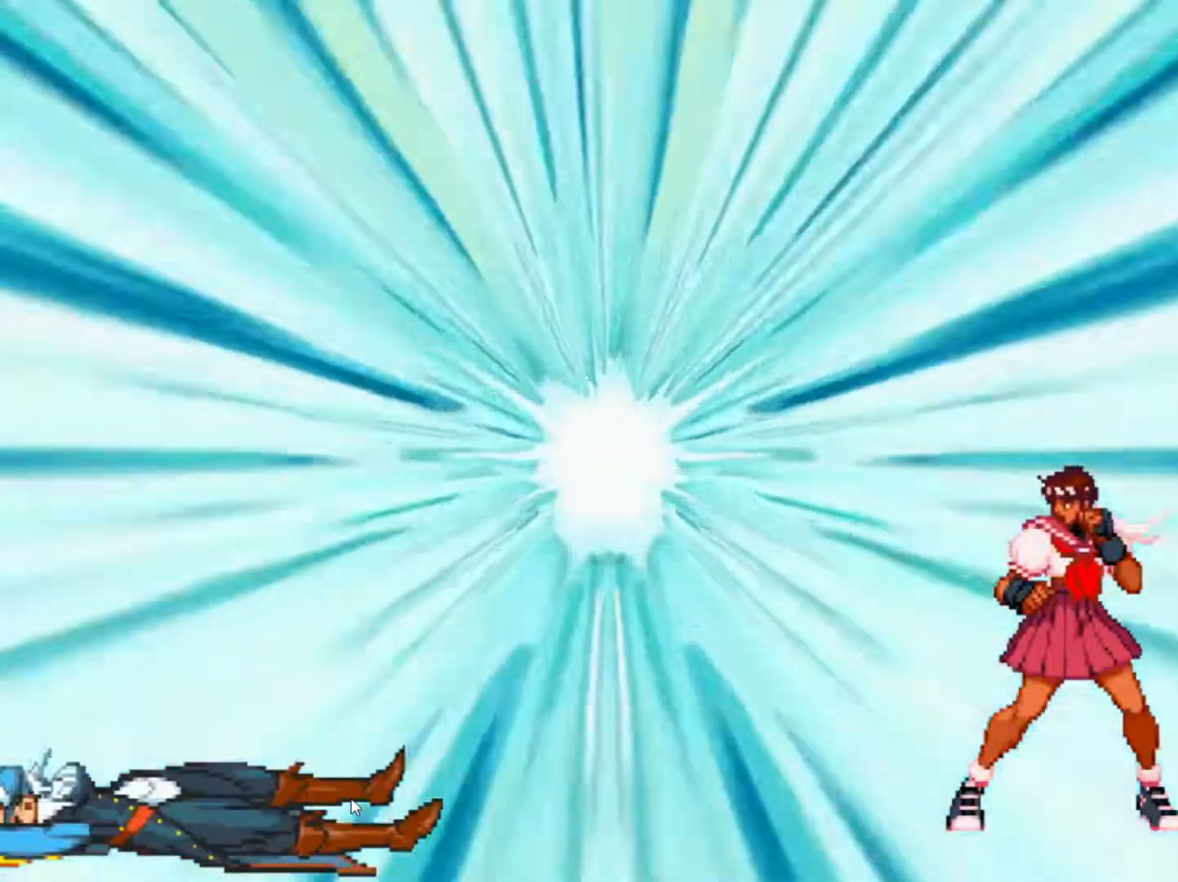
{"dt_ms": 500, "buttons": ["SQUARE", "TRIANGLE", "R1"], "left_stick": "center", "events": [[50, "L2", "down"], [83, "L1", "down"], [83, "L2", "up"], [83, "R2", "down"], [100, "R2", "up"], [117, "L2", "down"], [133, "R1", "down"], [150, "L2", "up"], [150, "R2", "down"], [167, "L1", "up"], [167, "TRIANGLE", "down"], [183, "CIRCLE", "down"], [183, "L2", "down"], [200, "CROSS", "down"], [200, "L2", "up"], [200, "R1", "up"], [200, "SQUARE", "down"], [217, "TRIANGLE", "up"], [233, "R2", "up"], [267, "SQUARE", "up"], [283, "CIRCLE", "up"], [283, "R1", "down"], [283, "SQUARE", "down"], [317, "SQUARE", "up"], [333, "CROSS", "up"], [400, "R1", "up"], [483, "R1", "down"], [483, "TRIANGLE", "down"], [500, "SQUARE", "down"]]}
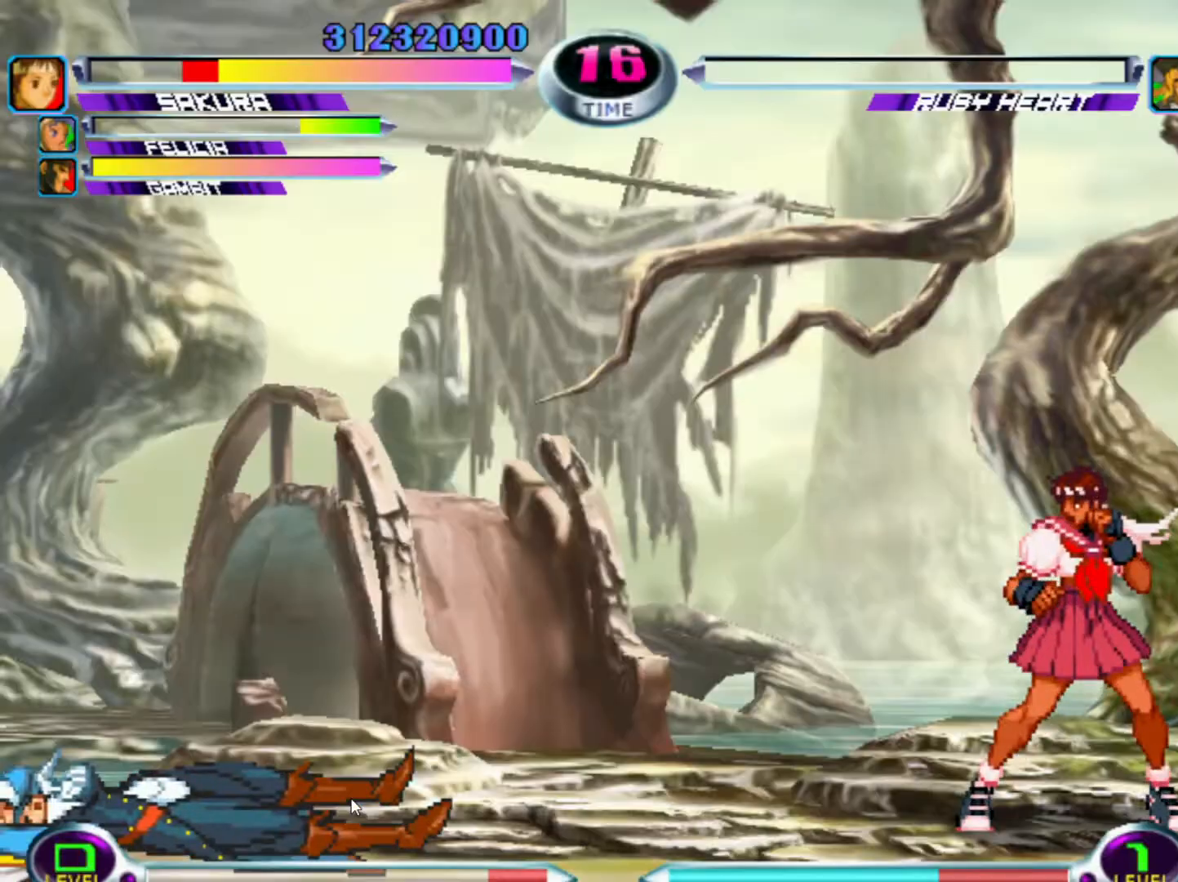
{"dt_ms": 500, "buttons": ["TRIANGLE"], "left_stick": "center", "events": [[33, "R1", "up"], [67, "SQUARE", "up"], [67, "TRIANGLE", "up"], [367, "SQUARE", "down"], [483, "TRIANGLE", "down"], [500, "SQUARE", "up"]]}
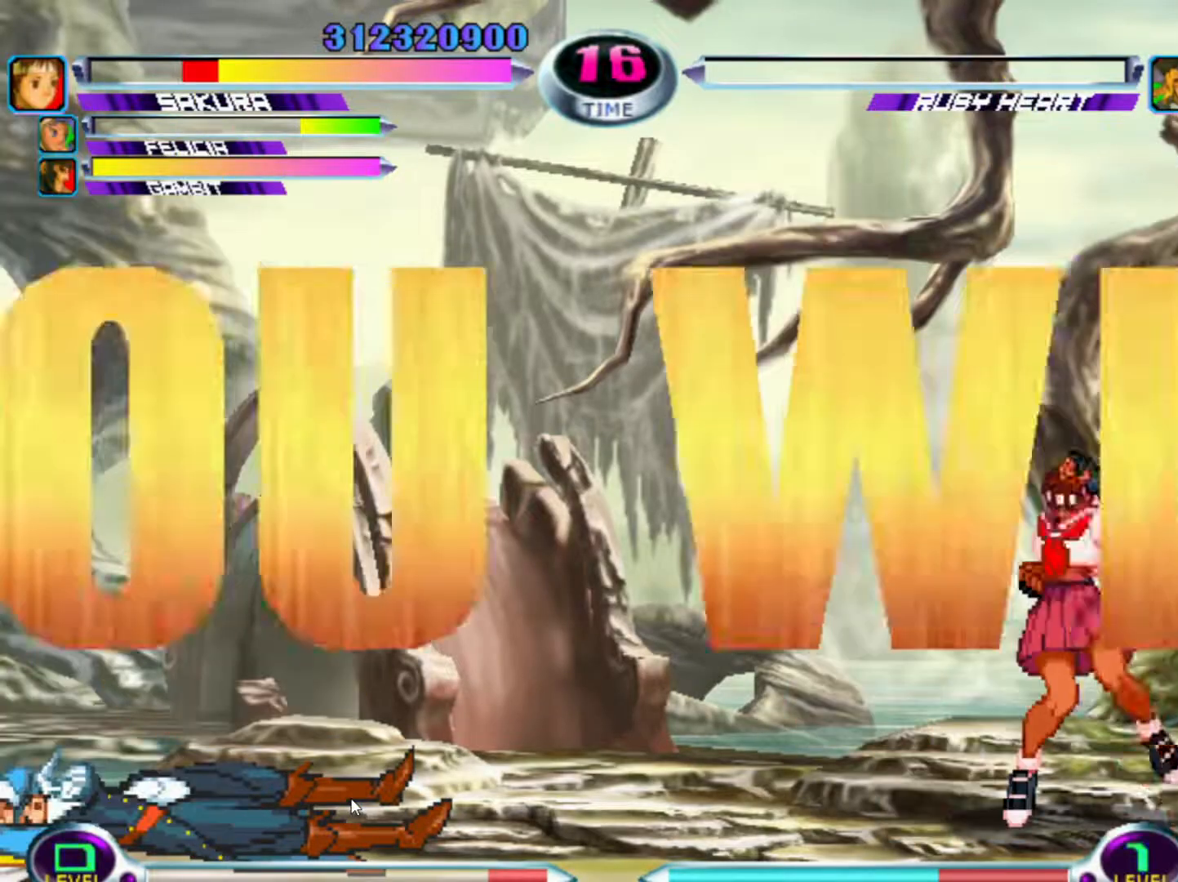
{"dt_ms": 500, "buttons": [], "left_stick": "center", "events": [[67, "SQUARE", "down"], [67, "TRIANGLE", "up"], [167, "R1", "down"], [183, "SQUARE", "up"], [183, "TRIANGLE", "down"], [233, "R1", "up"], [283, "CROSS", "down"], [283, "TRIANGLE", "up"], [300, "SQUARE", "down"], [383, "R1", "down"], [400, "TRIANGLE", "down"], [417, "SQUARE", "up"], [433, "CROSS", "up"], [433, "TRIANGLE", "up"], [450, "R1", "up"]]}